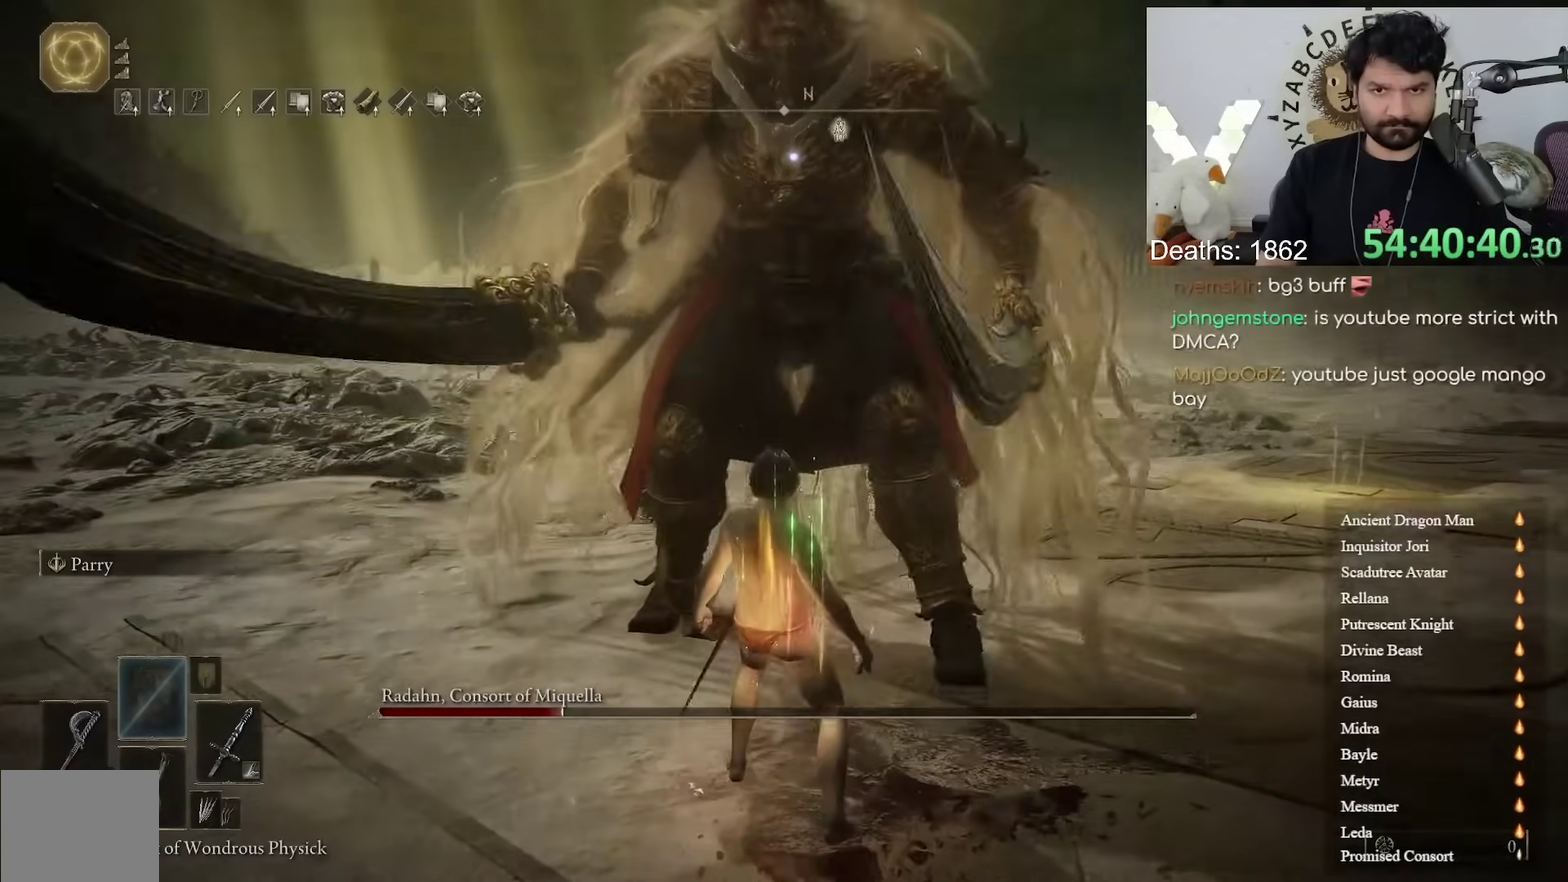
Gameplay with a controller (Xbox layout); each line is a JSON object with the inputs held at the frame after it. "events" lists button and stick changes between this image and that frame as [ms after this image, input, new state], when the widget could be followed in between. Not read: R2.
{"buttons": [], "left_stick": "center", "right_stick": "center"}
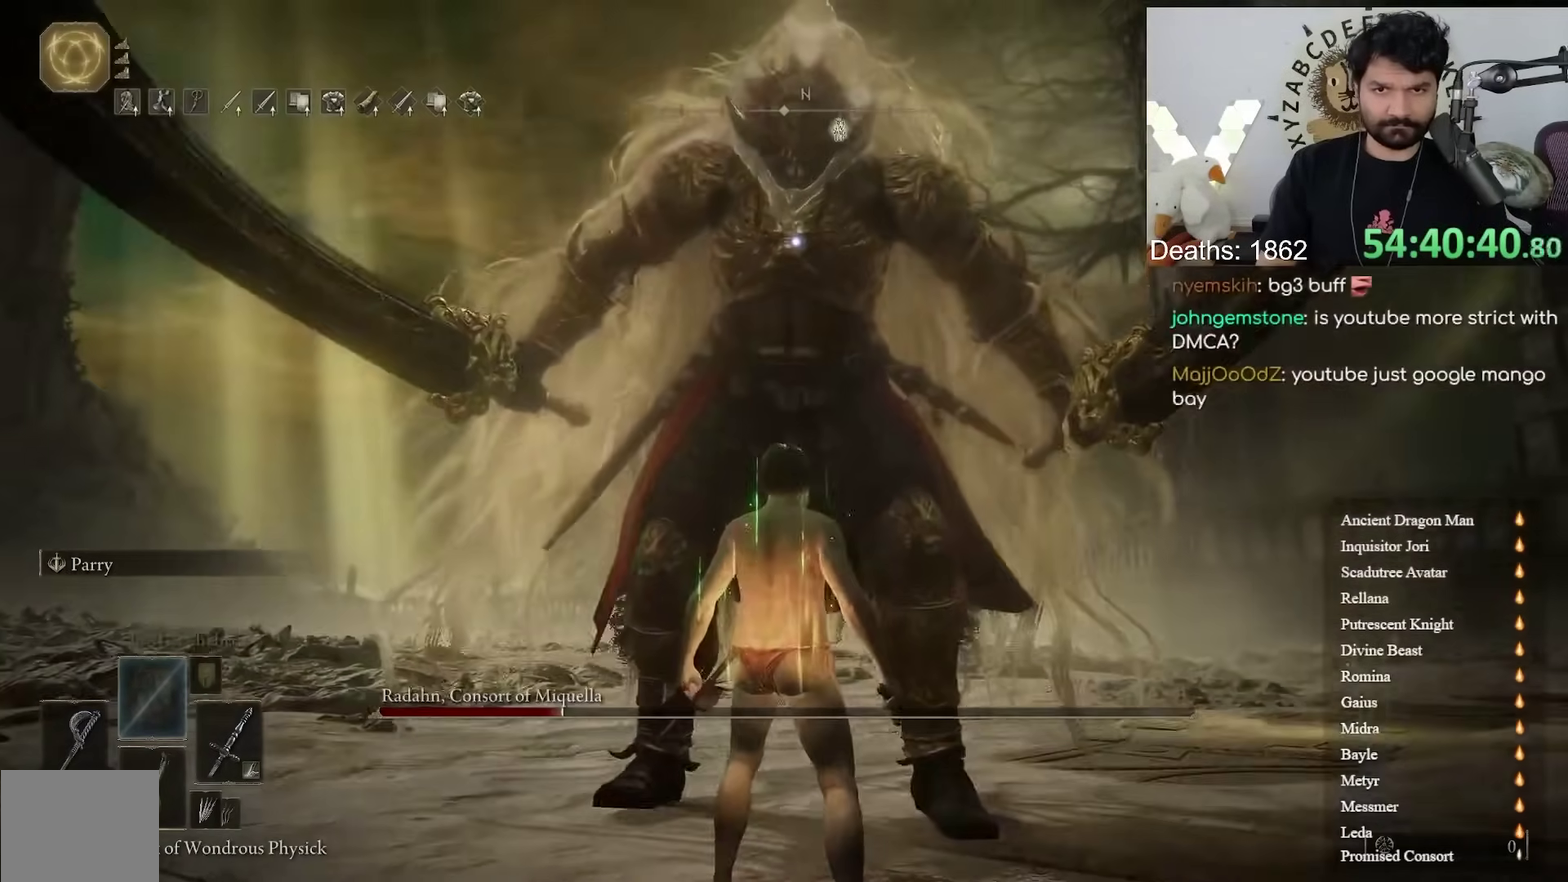
{"buttons": [], "left_stick": "center", "right_stick": "center", "events": [[183, "left_stick", "up"], [400, "left_stick", "center"]]}
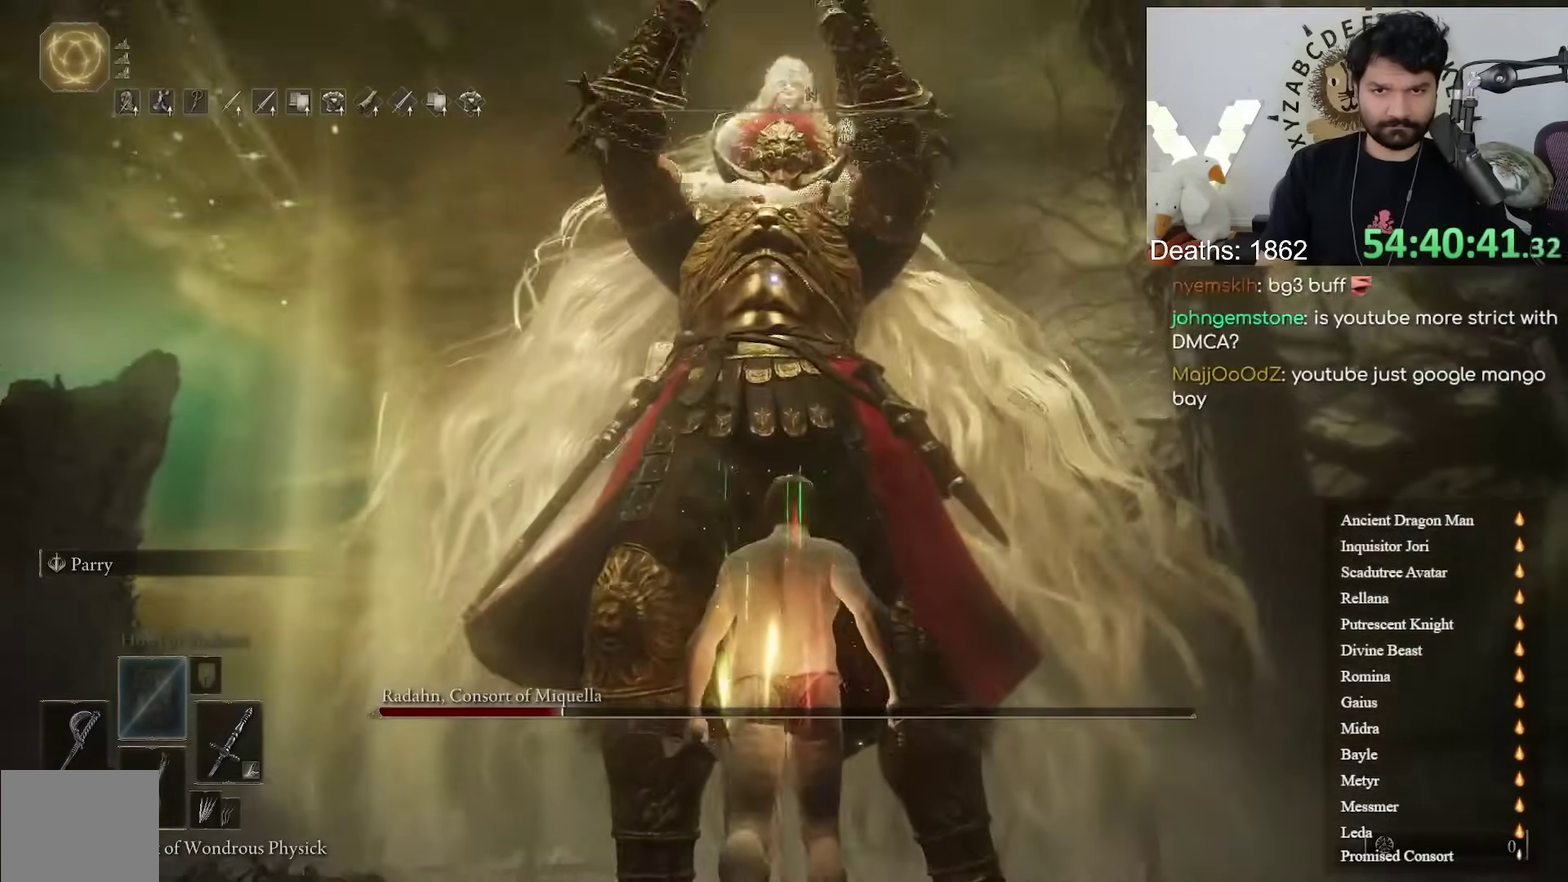
{"buttons": [], "left_stick": "center", "right_stick": "center", "events": [[83, "left_stick", "up"], [167, "R1", "down"], [217, "left_stick", "center"], [283, "R1", "up"], [350, "R1", "down"], [467, "R1", "up"]]}
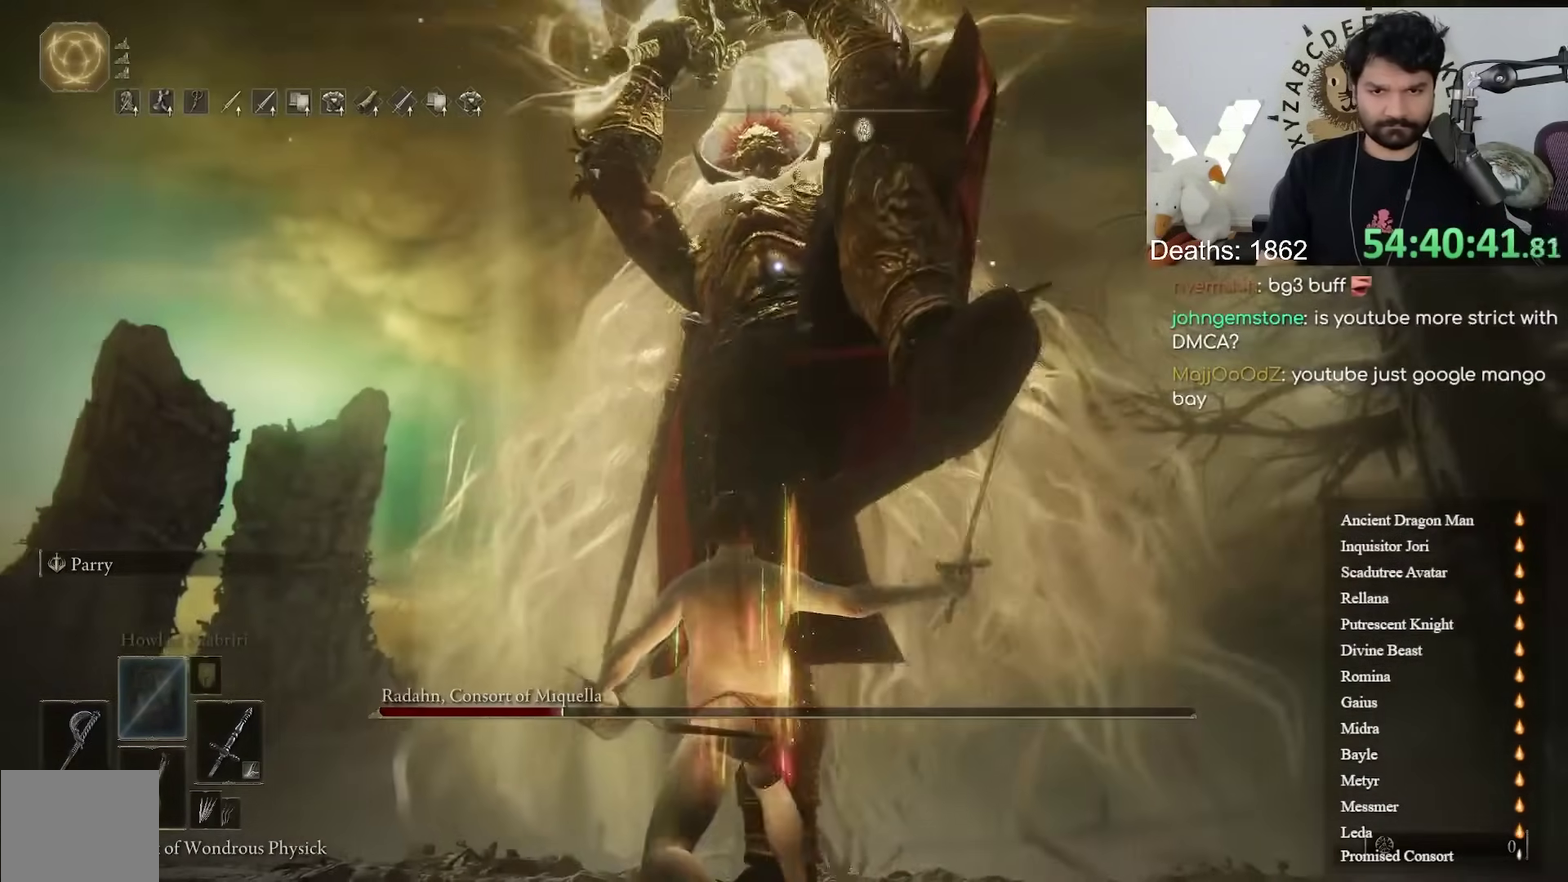
{"buttons": ["L2"], "left_stick": "center", "right_stick": "center", "events": [[17, "R1", "down"], [133, "R1", "up"], [200, "R1", "down"], [300, "R1", "up"], [367, "R1", "down"], [467, "L2", "down"], [467, "R1", "up"]]}
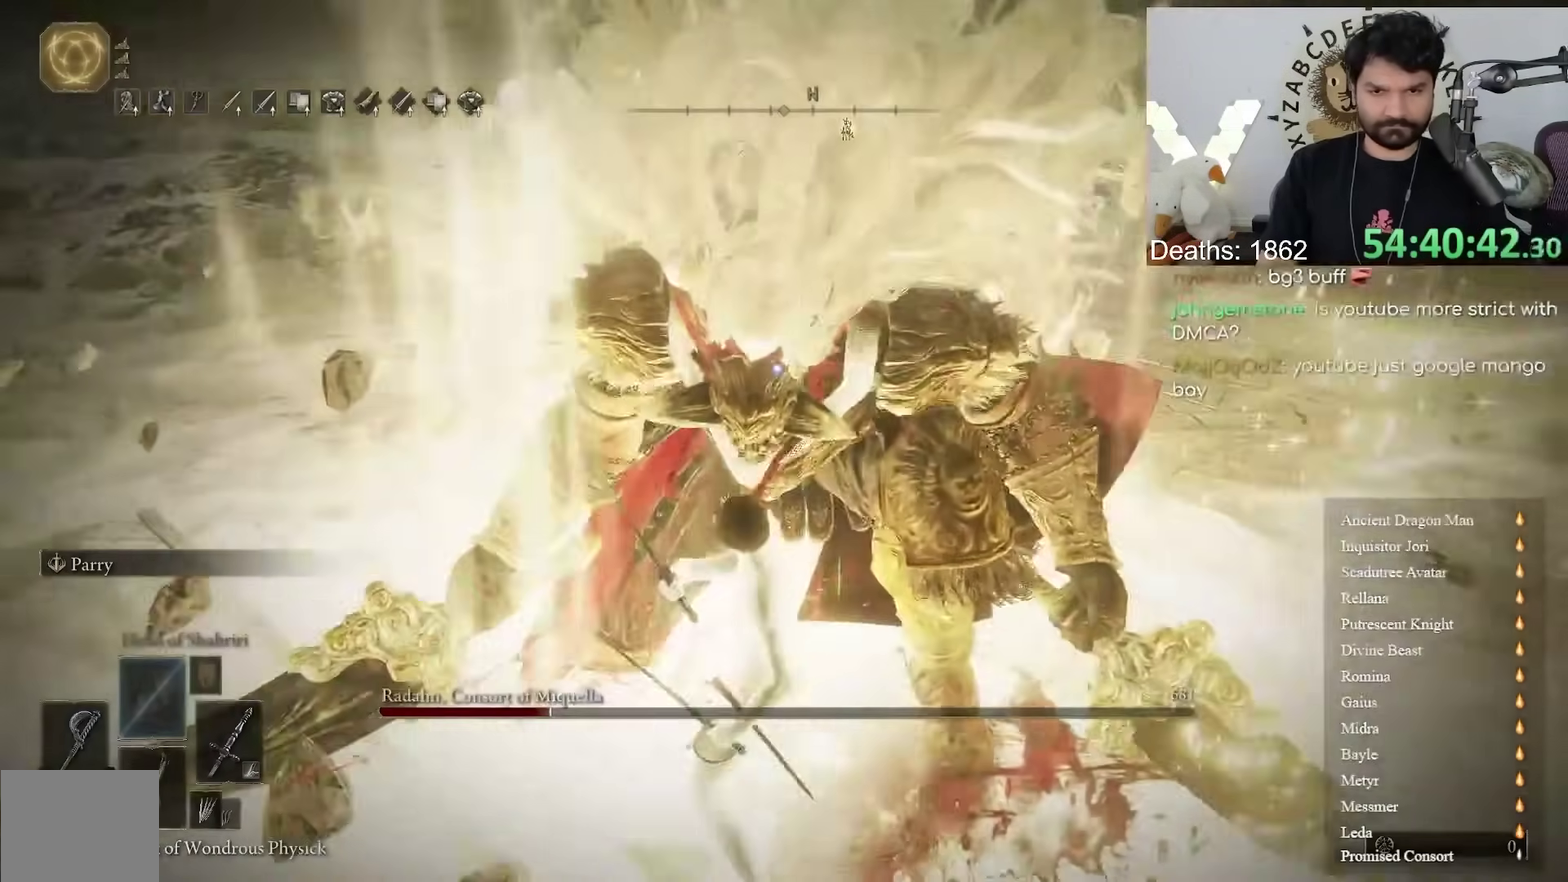
{"buttons": ["L2"], "left_stick": "center", "right_stick": "center"}
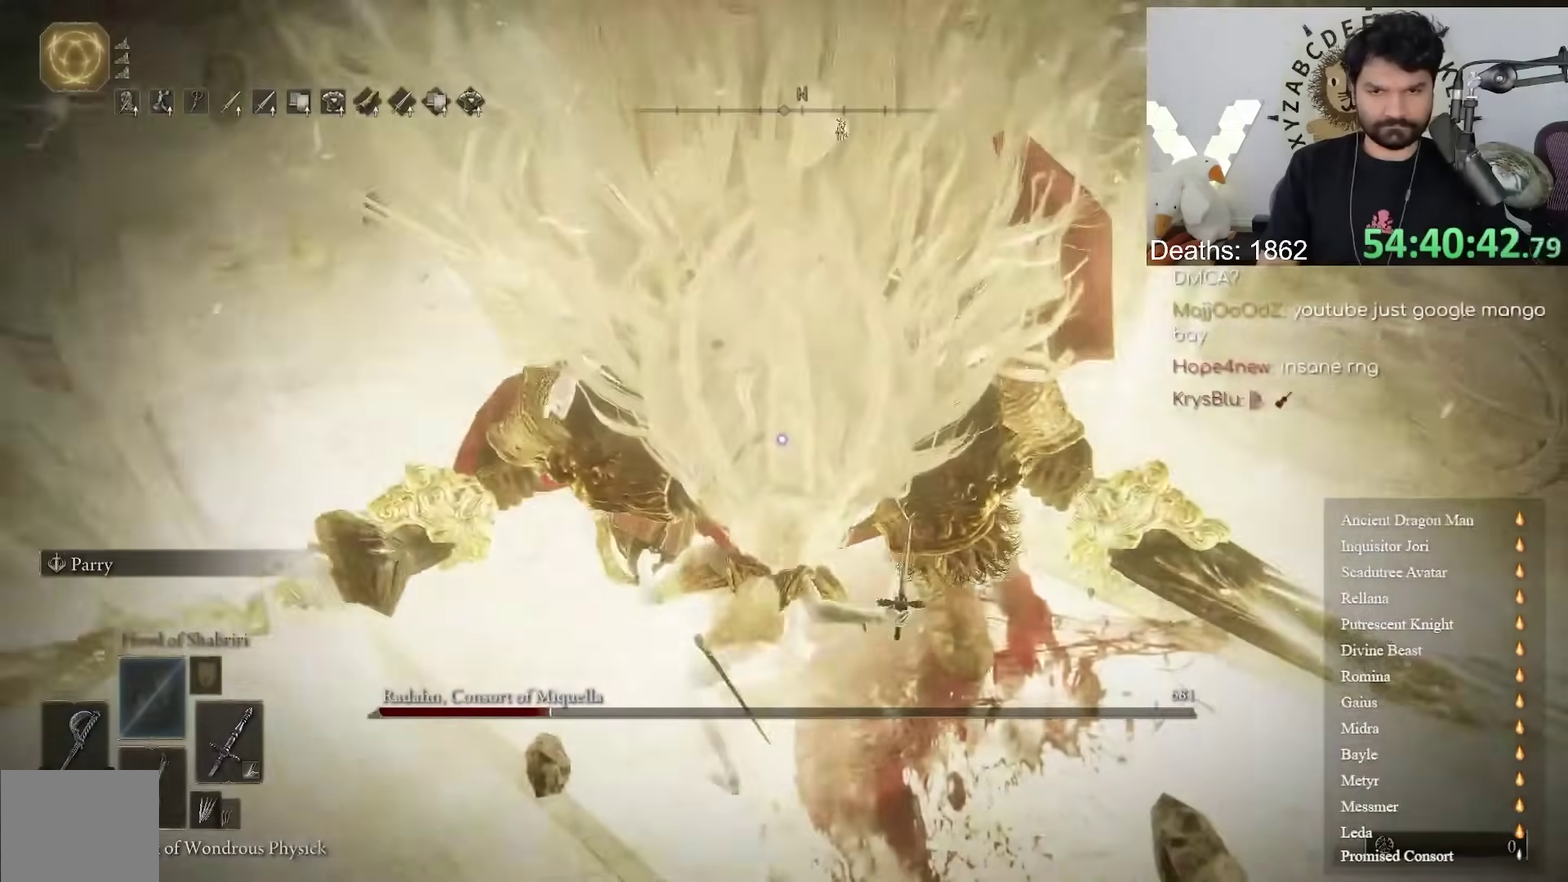
{"buttons": [], "left_stick": "center", "right_stick": "left", "events": [[17, "R1", "down"], [133, "R1", "up"], [317, "R3", "down"], [333, "L2", "up"], [417, "R3", "up"], [467, "right_stick", "left"]]}
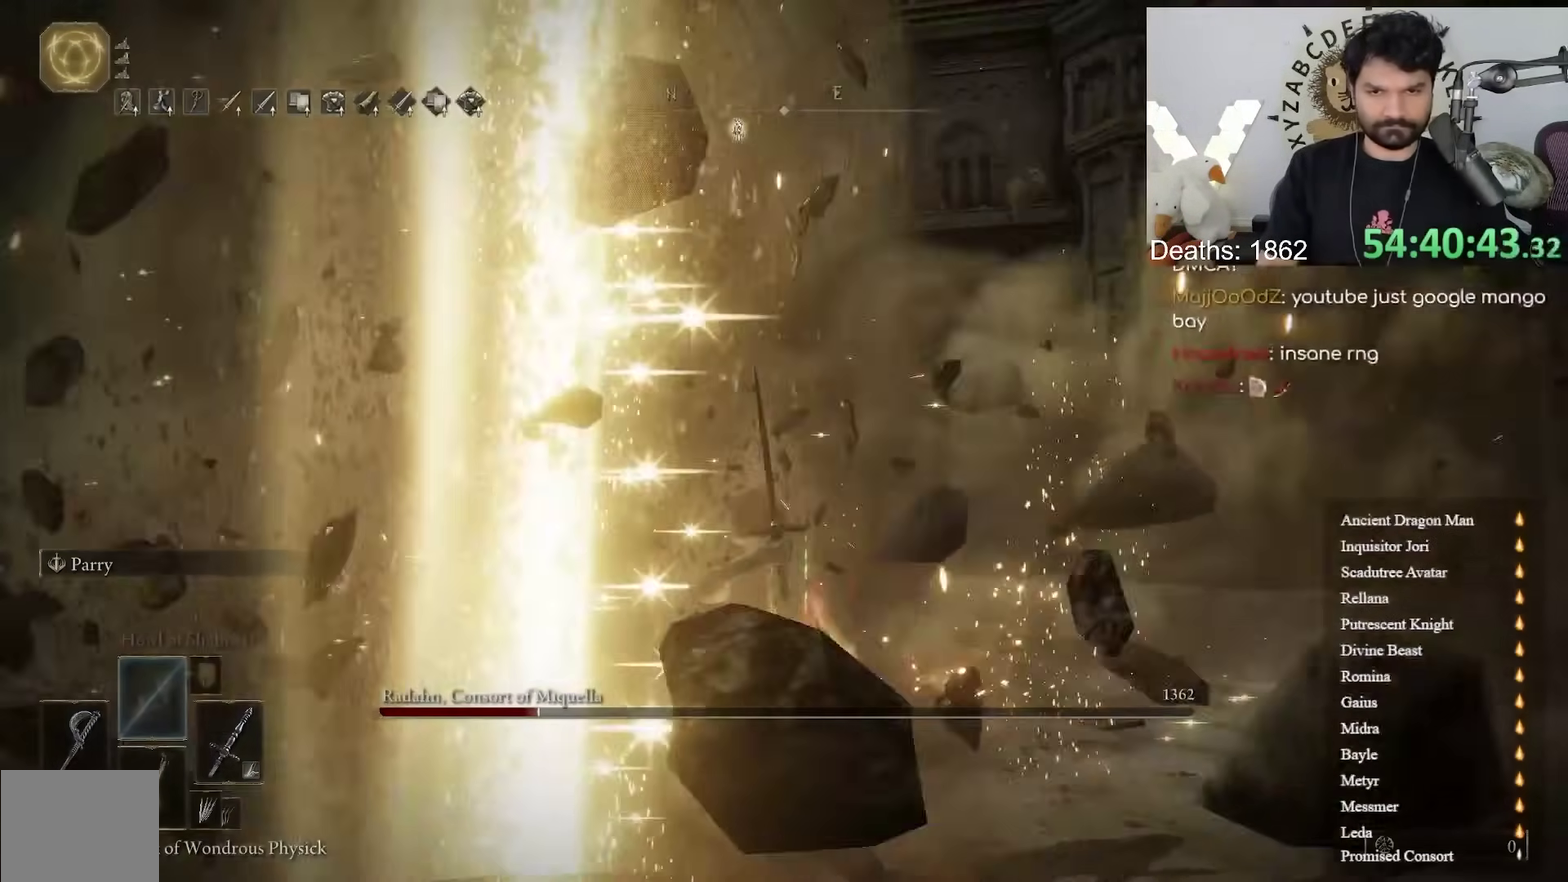
{"buttons": [], "left_stick": "center", "right_stick": "left"}
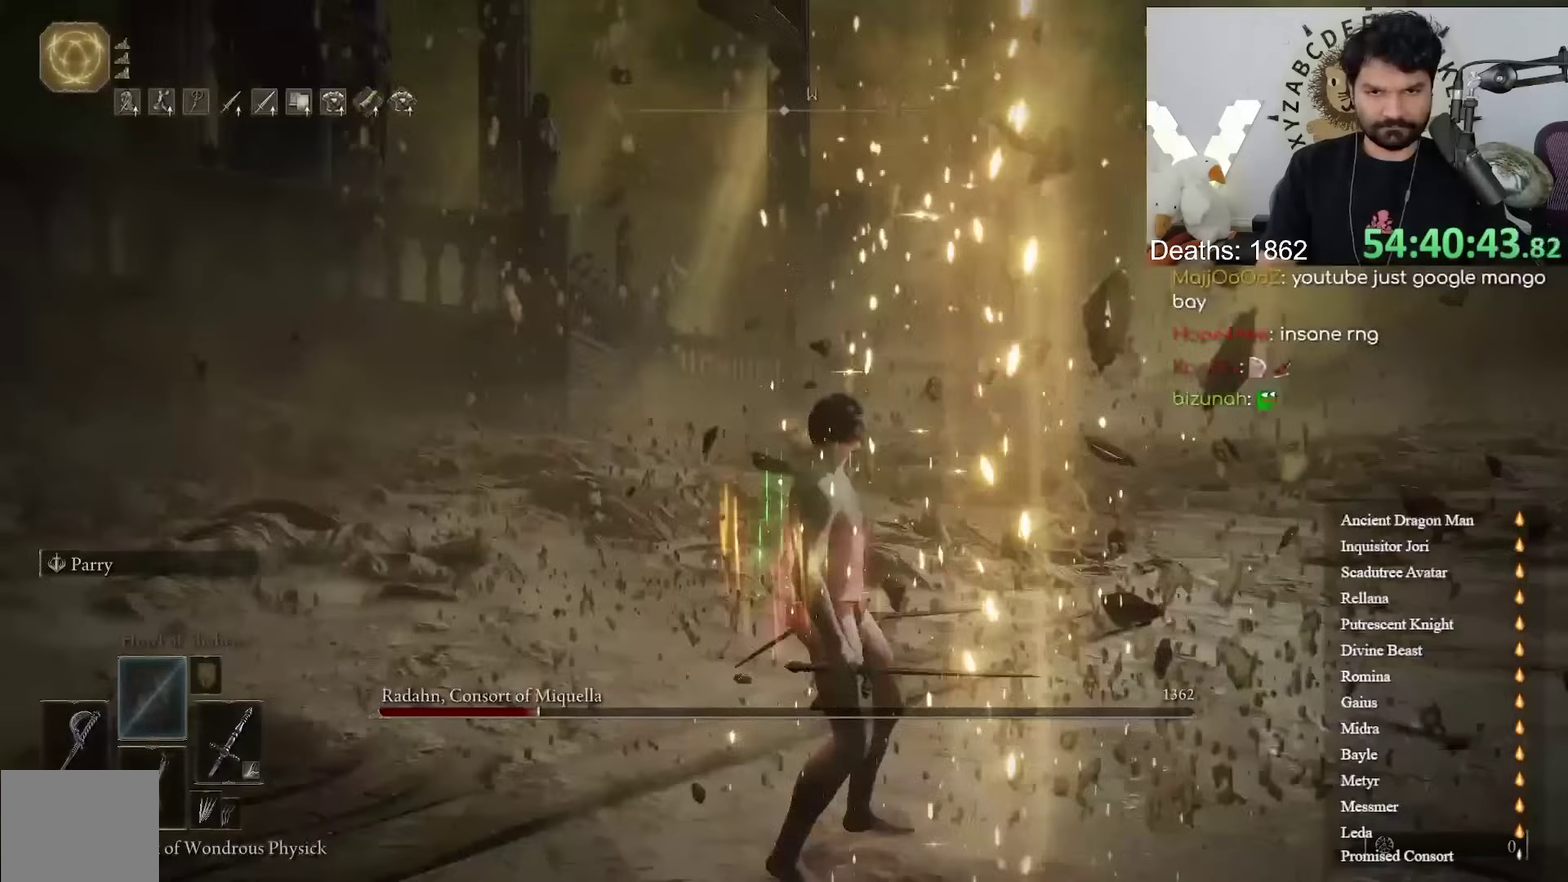
{"buttons": [], "left_stick": "center", "right_stick": "center", "events": [[50, "right_stick", "center"]]}
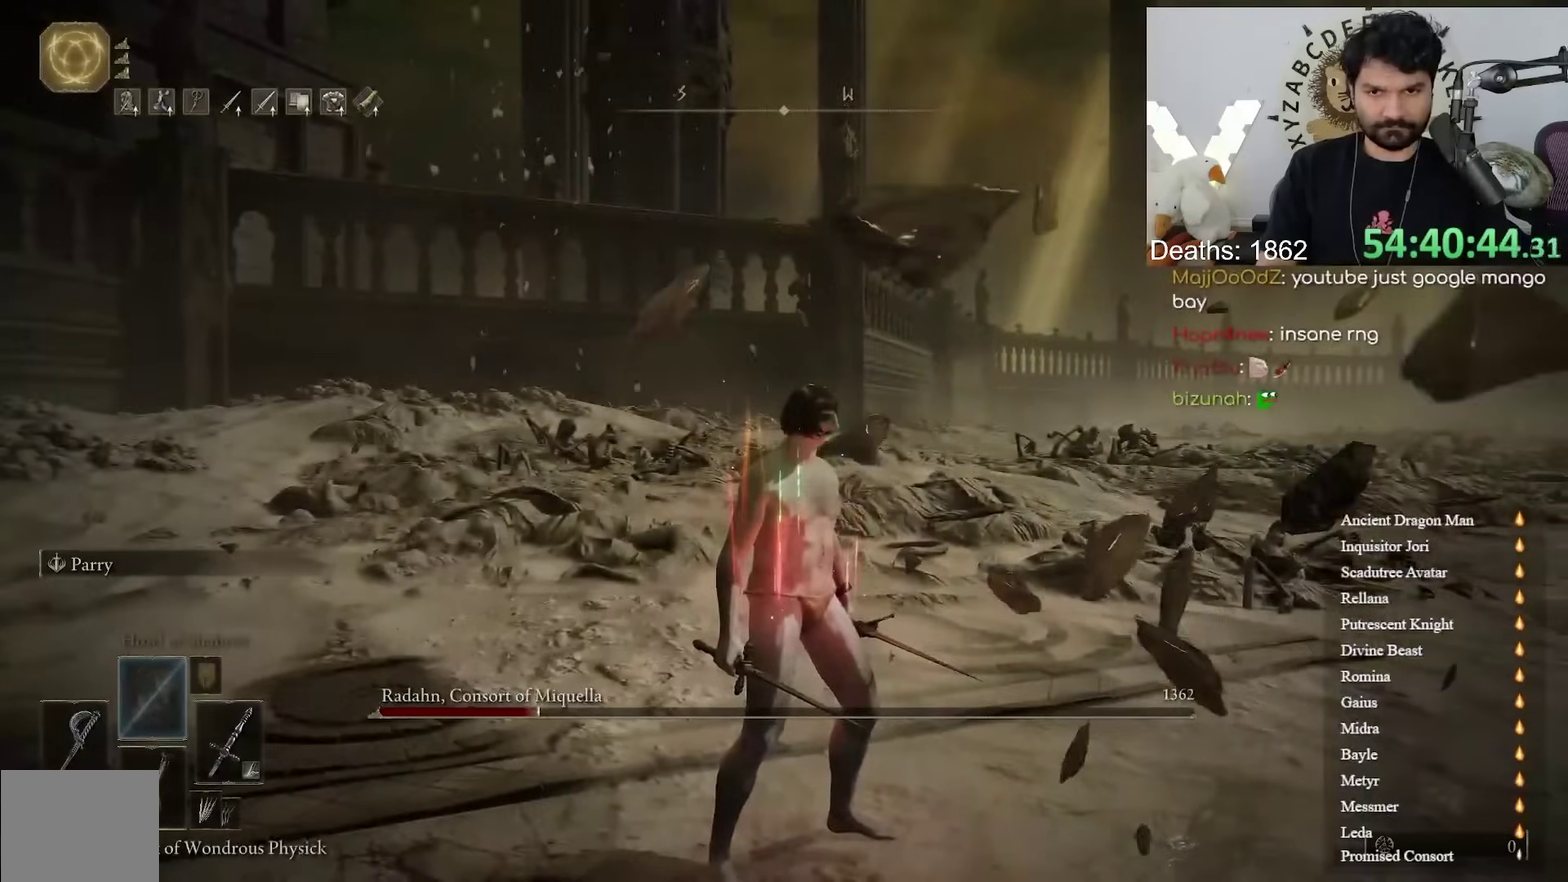
{"buttons": [], "left_stick": "center", "right_stick": "center", "events": [[83, "right_stick", "right"], [367, "right_stick", "center"]]}
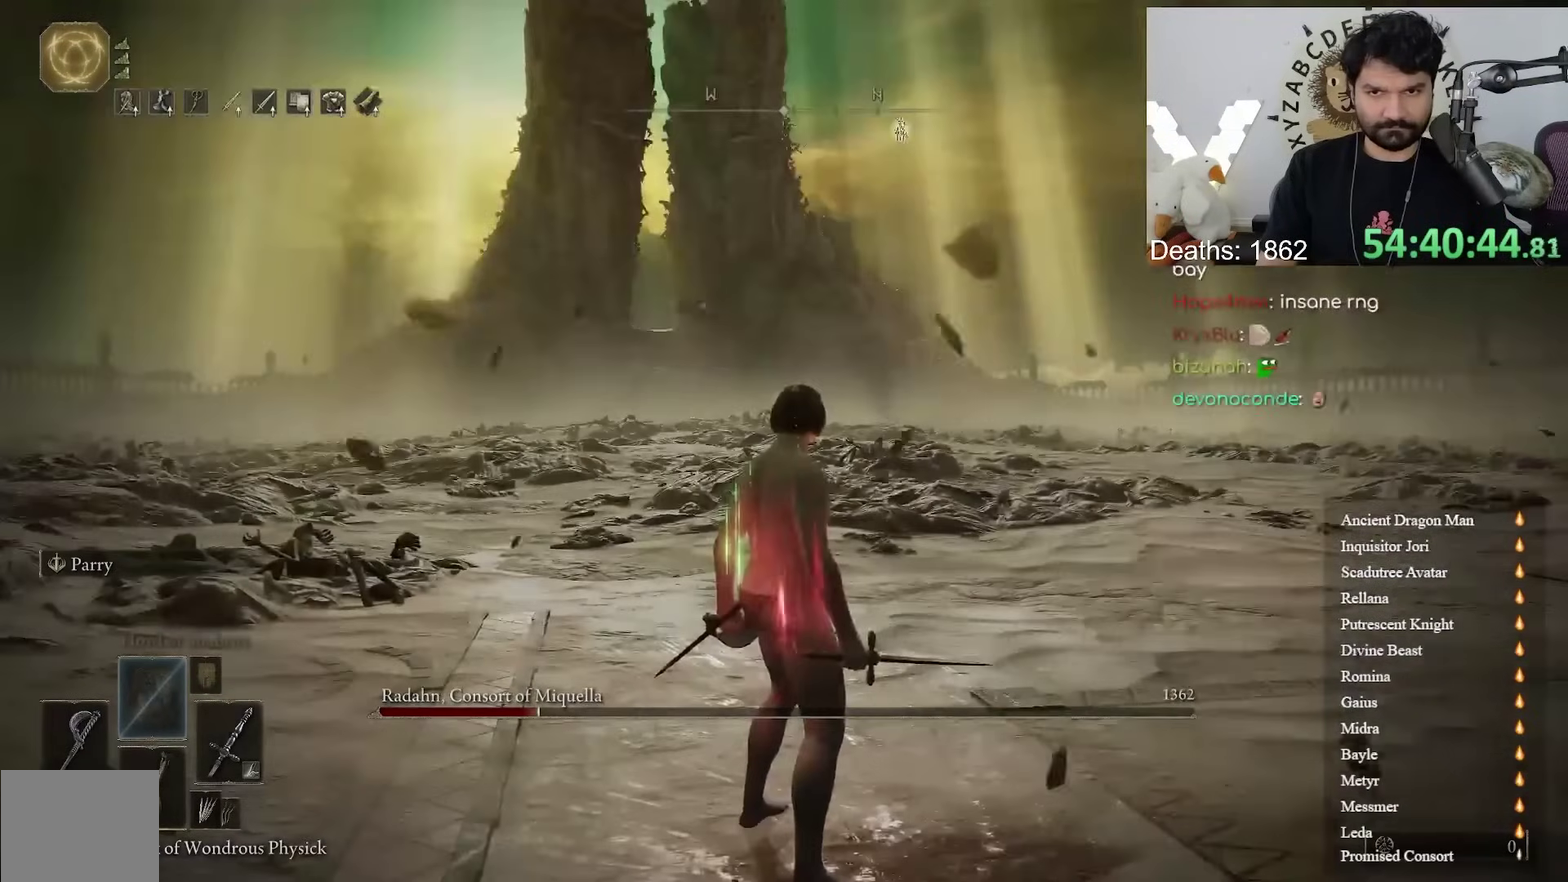
{"buttons": [], "left_stick": "center", "right_stick": "center", "events": [[283, "right_stick", "up-right"], [400, "right_stick", "center"]]}
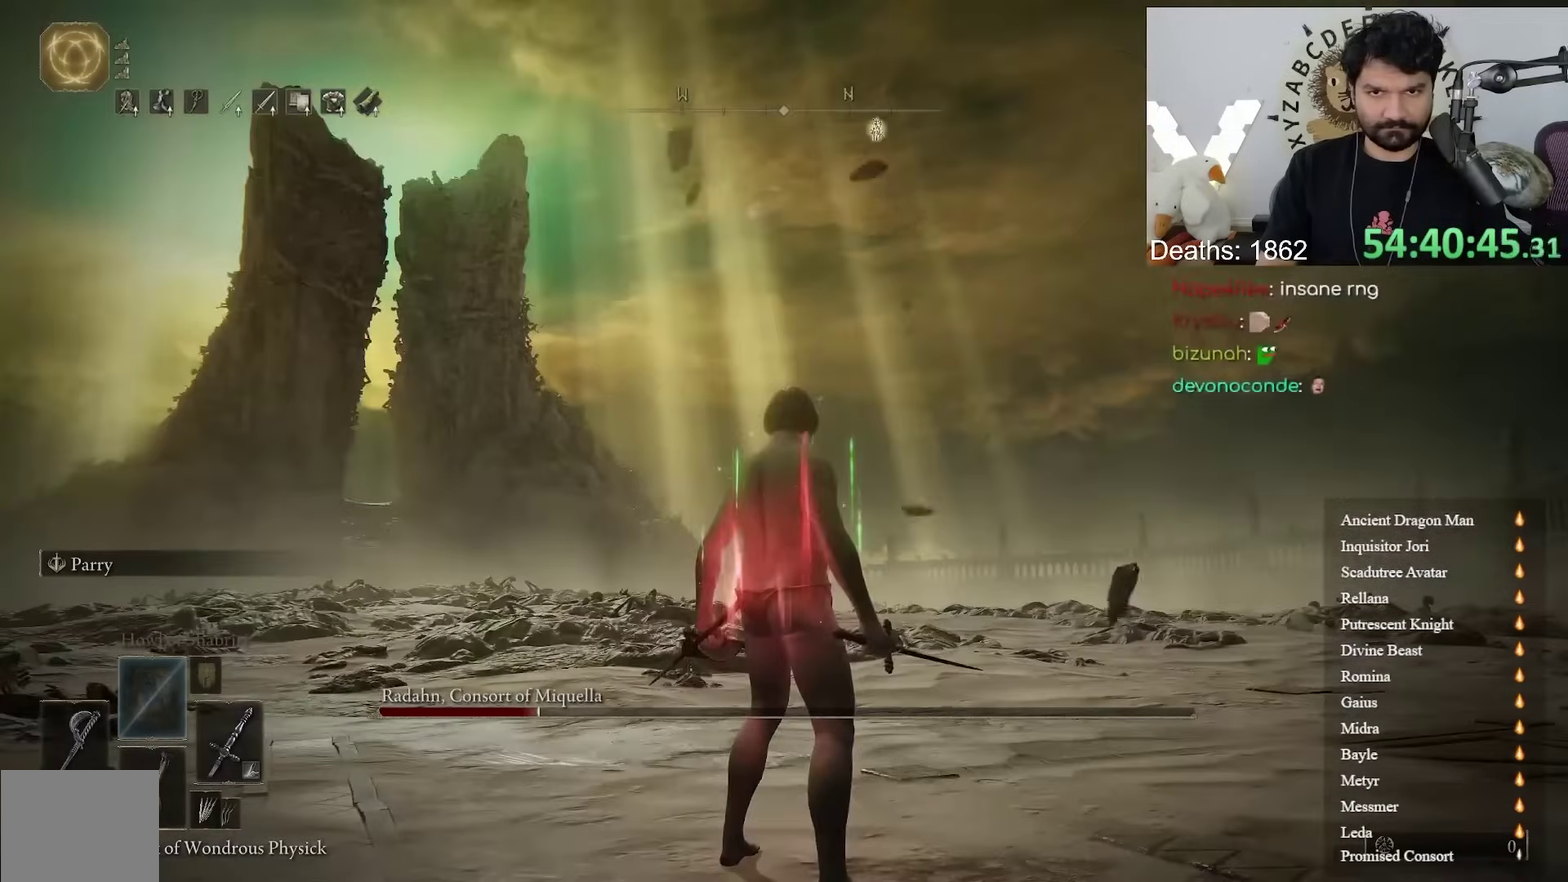
{"buttons": [], "left_stick": "center", "right_stick": "center", "events": [[267, "right_stick", "right"], [367, "right_stick", "center"]]}
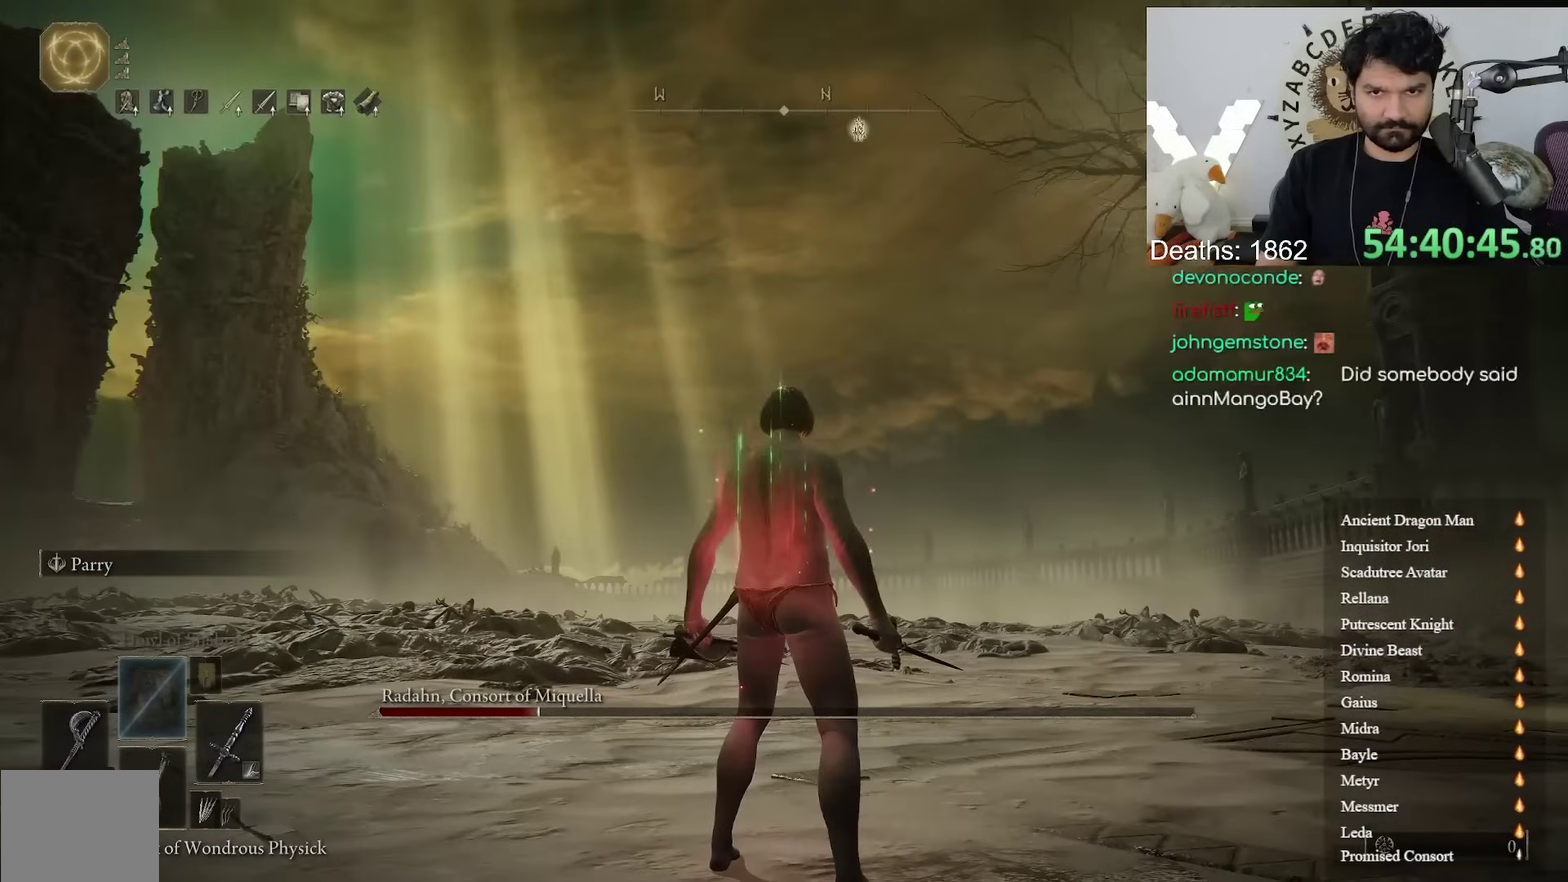
{"buttons": [], "left_stick": "center", "right_stick": "center", "events": [[283, "right_stick", "left"], [400, "right_stick", "center"]]}
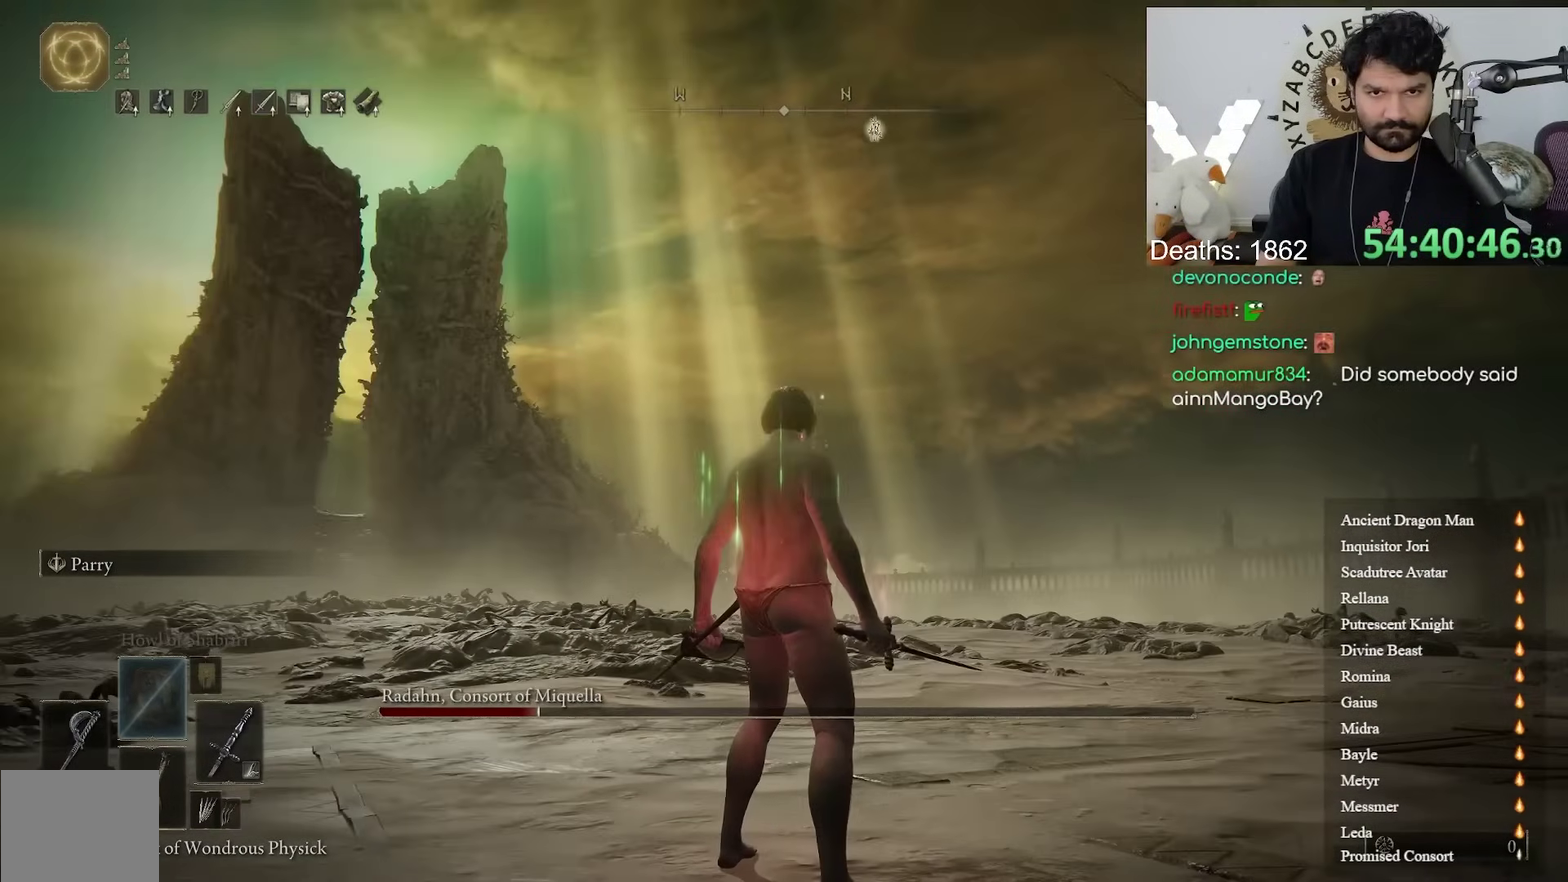
{"buttons": [], "left_stick": "center", "right_stick": "center", "events": [[233, "right_stick", "up-right"], [300, "right_stick", "center"]]}
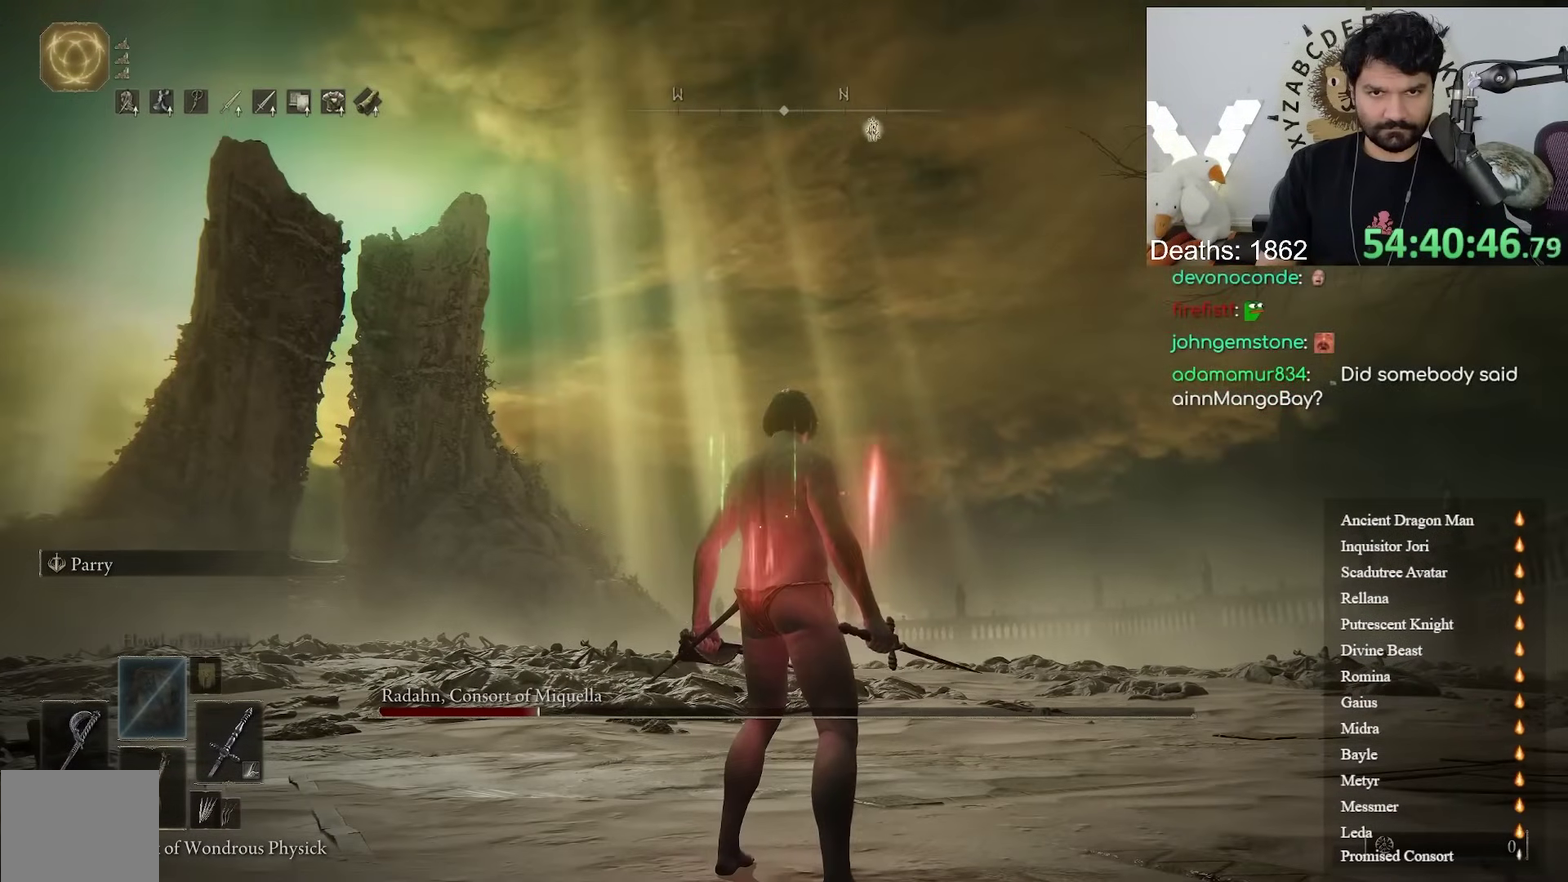
{"buttons": [], "left_stick": "center", "right_stick": "center"}
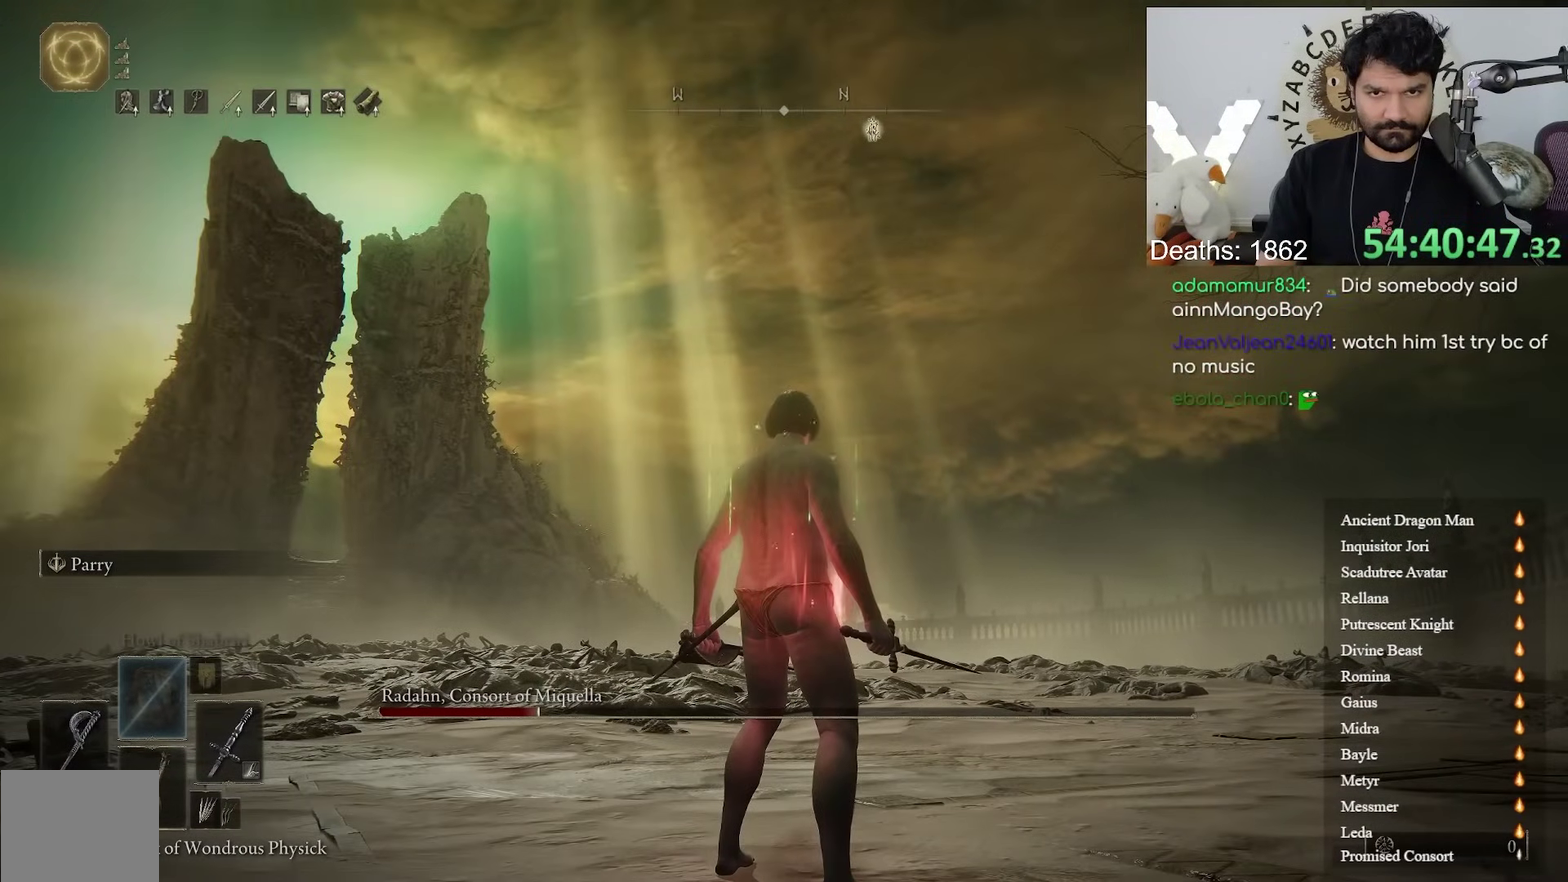
{"buttons": [], "left_stick": "up", "right_stick": "center", "events": [[417, "left_stick", "up"]]}
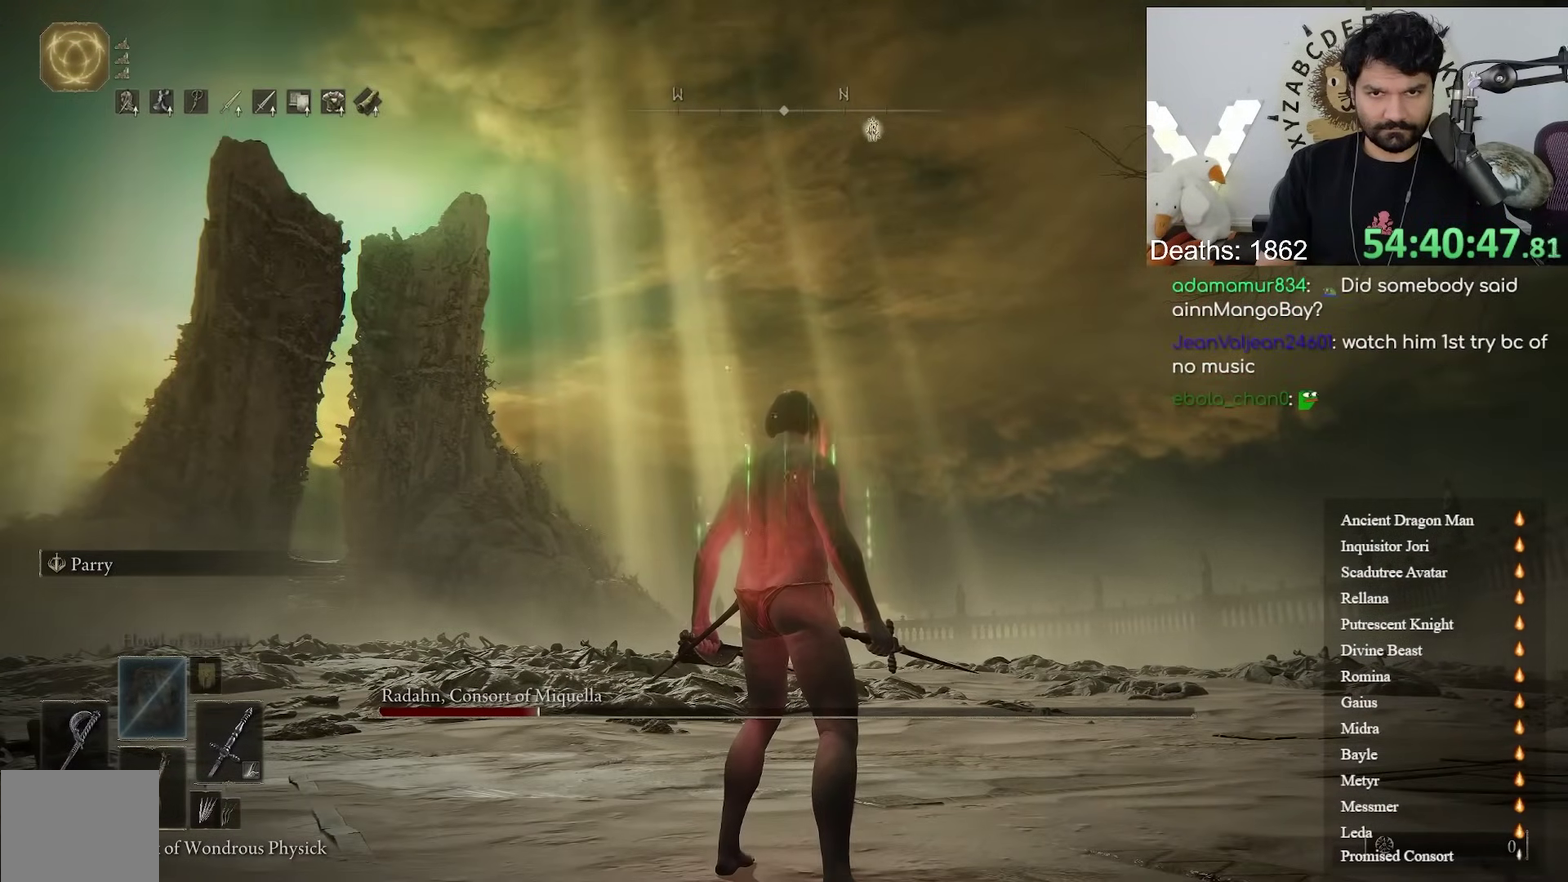
{"buttons": [], "left_stick": "up", "right_stick": "center"}
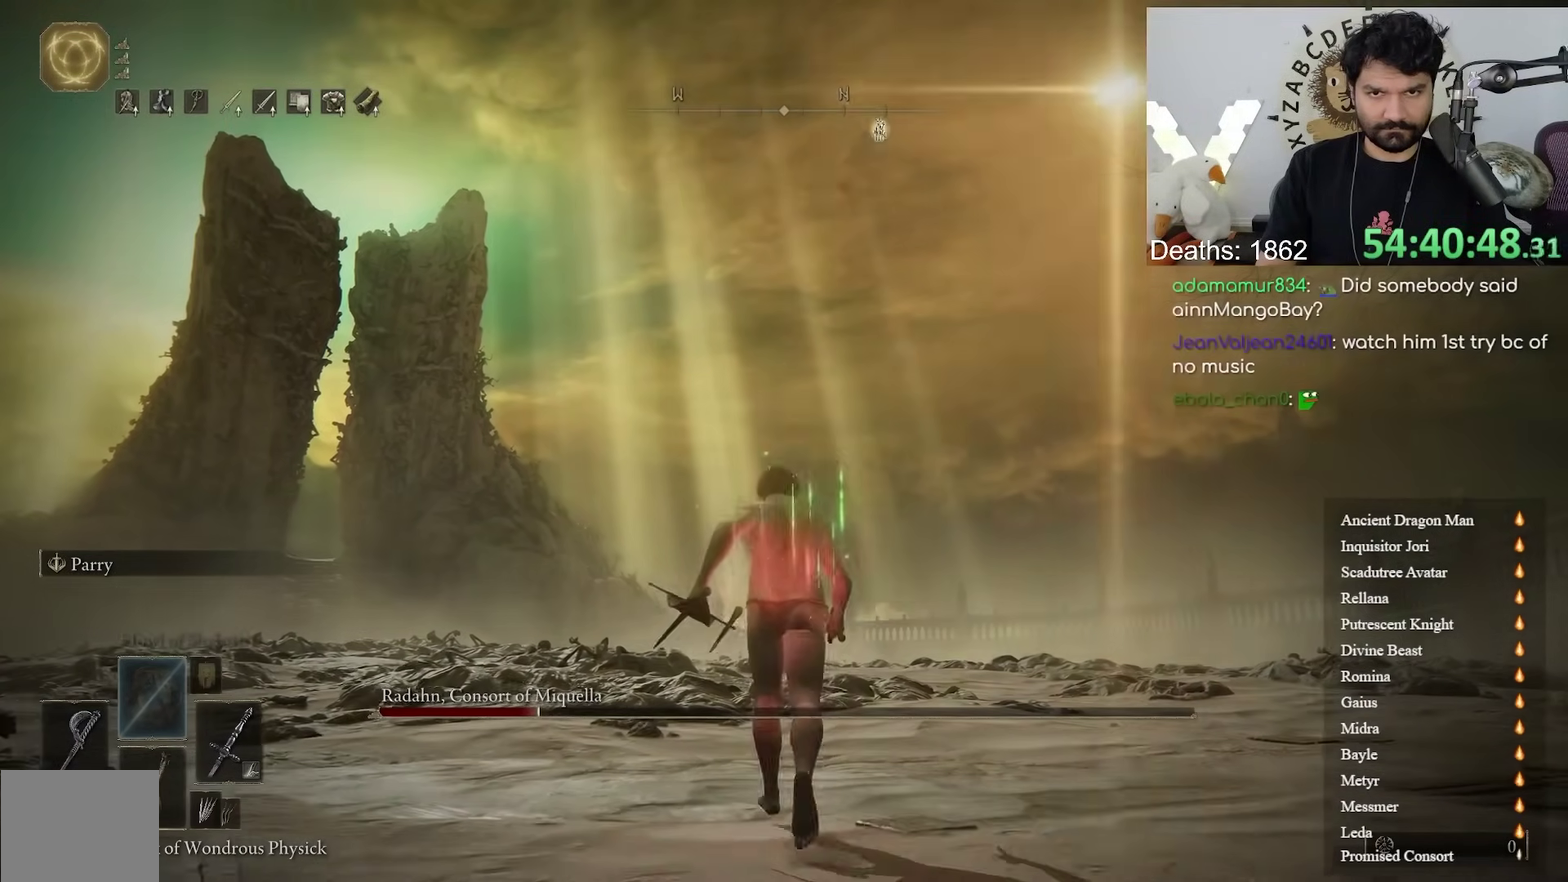
{"buttons": [], "left_stick": "up", "right_stick": "center", "events": [[200, "right_stick", "right"], [367, "right_stick", "center"]]}
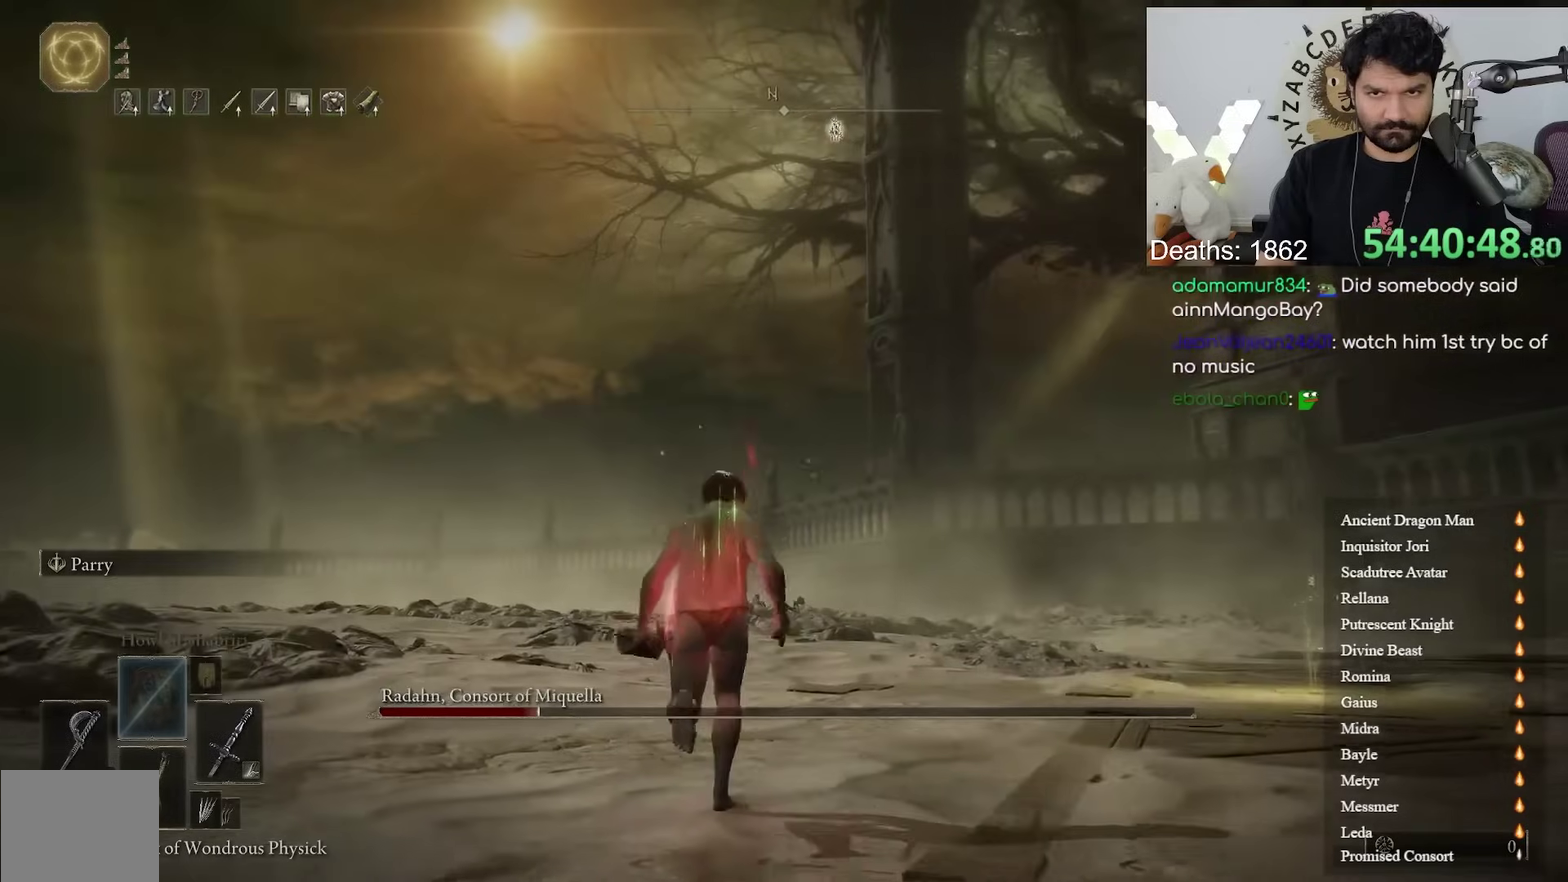
{"buttons": [], "left_stick": "up", "right_stick": "center", "events": [[133, "right_stick", "up-right"], [233, "right_stick", "center"]]}
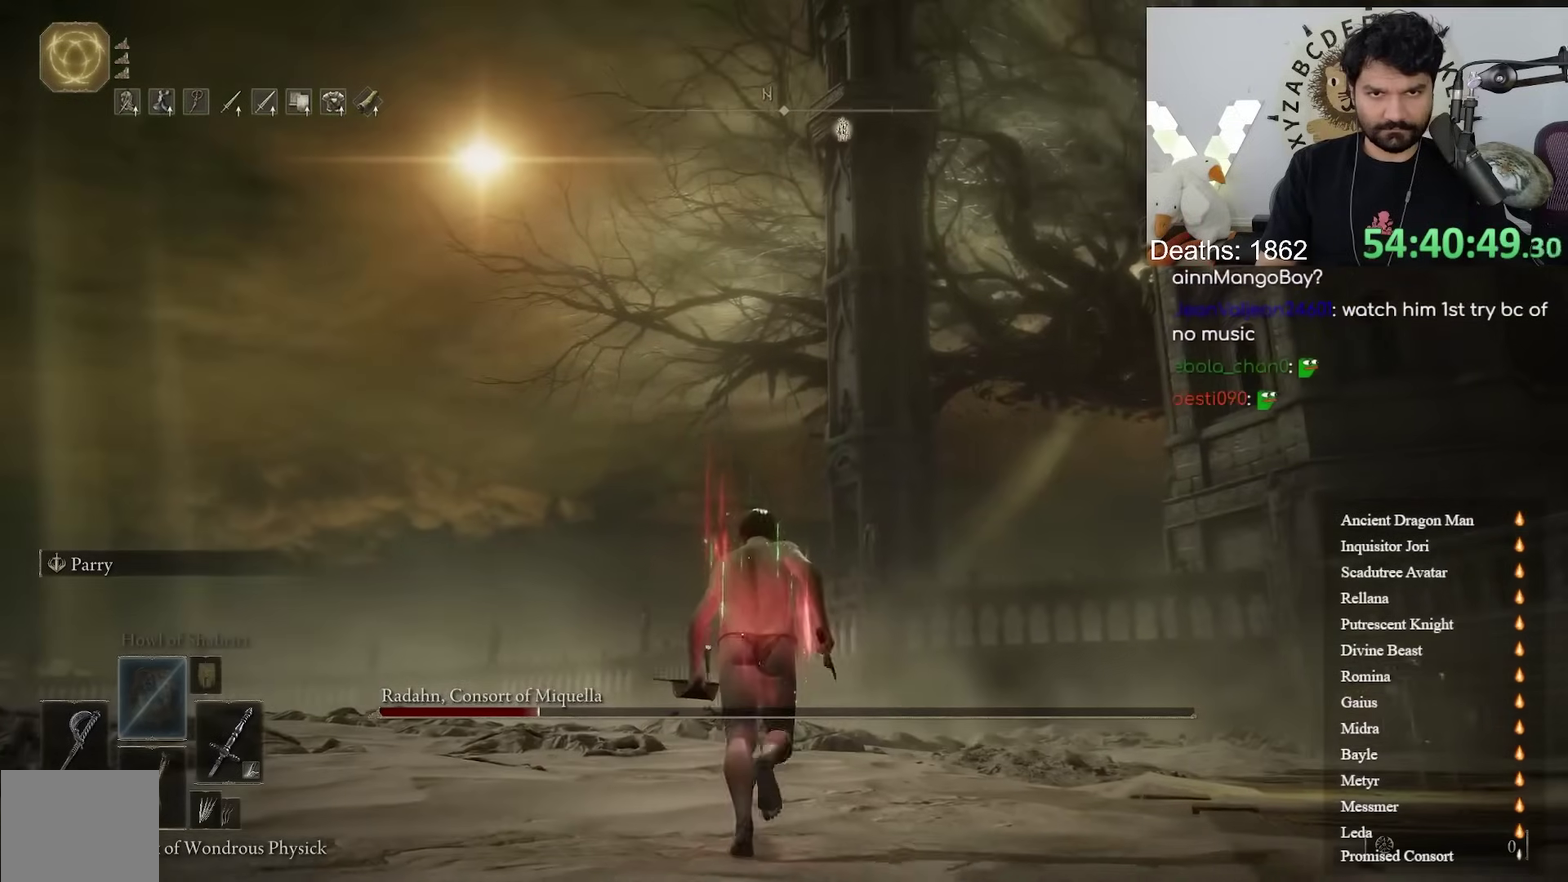
{"buttons": [], "left_stick": "up", "right_stick": "center"}
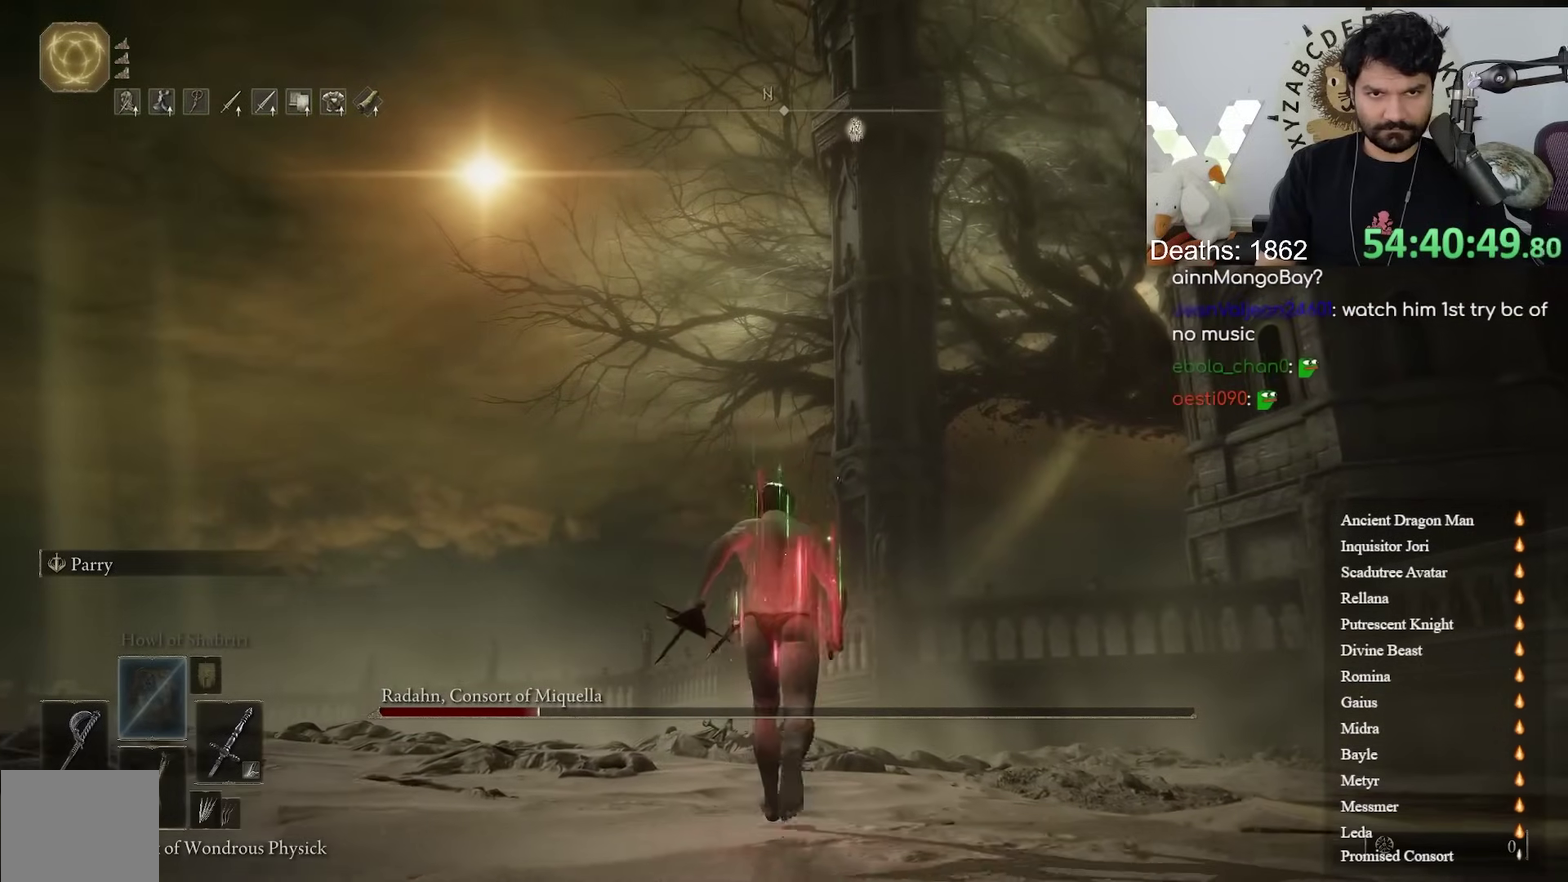
{"buttons": [], "left_stick": "up", "right_stick": "center"}
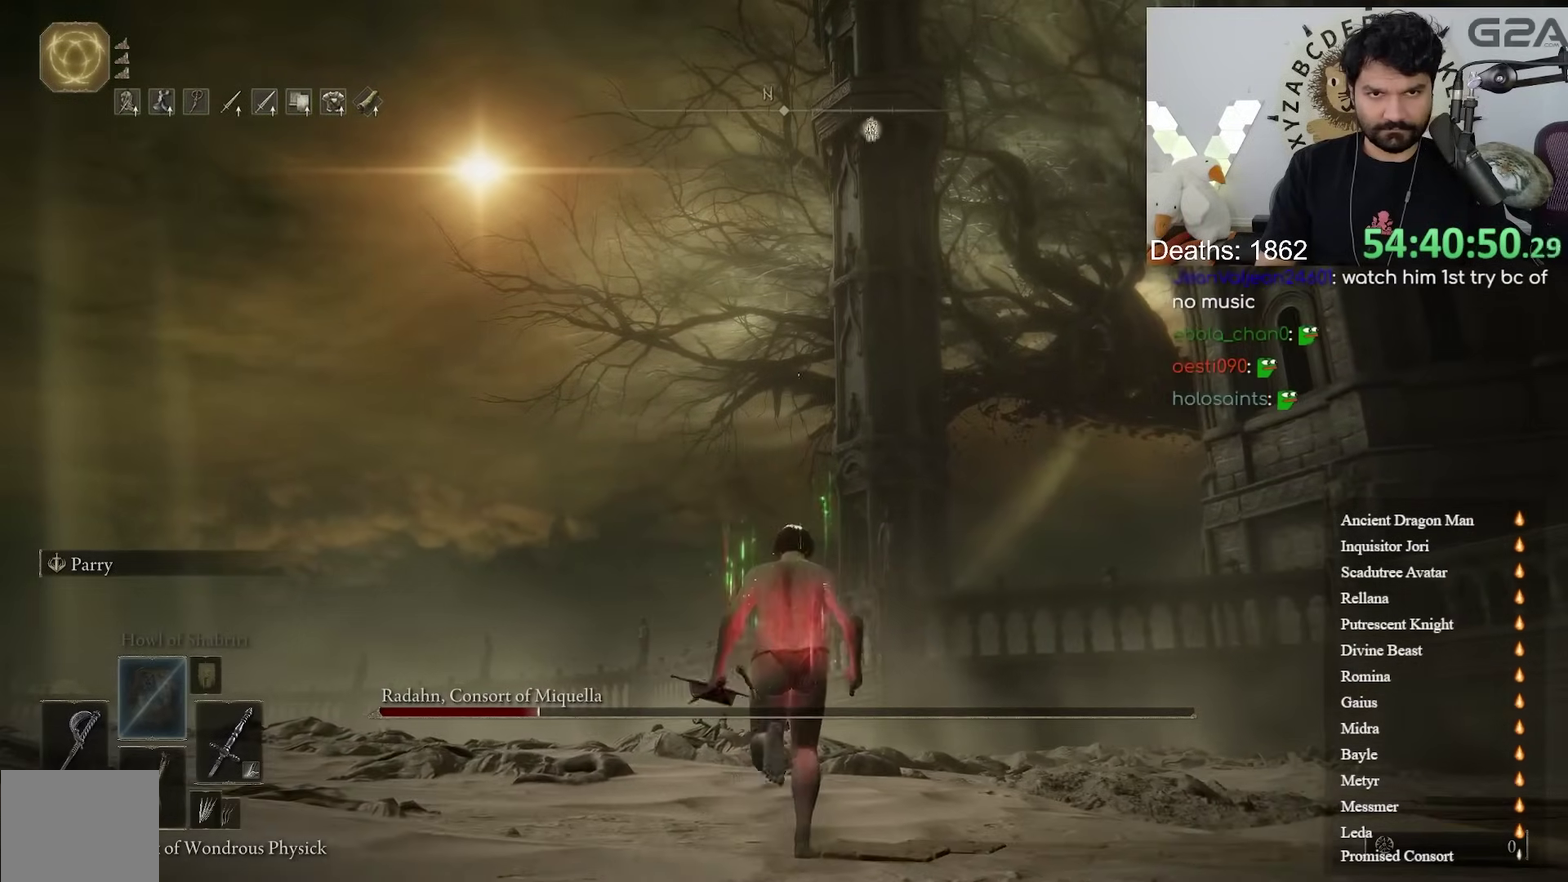
{"buttons": ["L2"], "left_stick": "up", "right_stick": "center", "events": [[250, "B", "down"], [383, "B", "up"], [383, "L2", "down"]]}
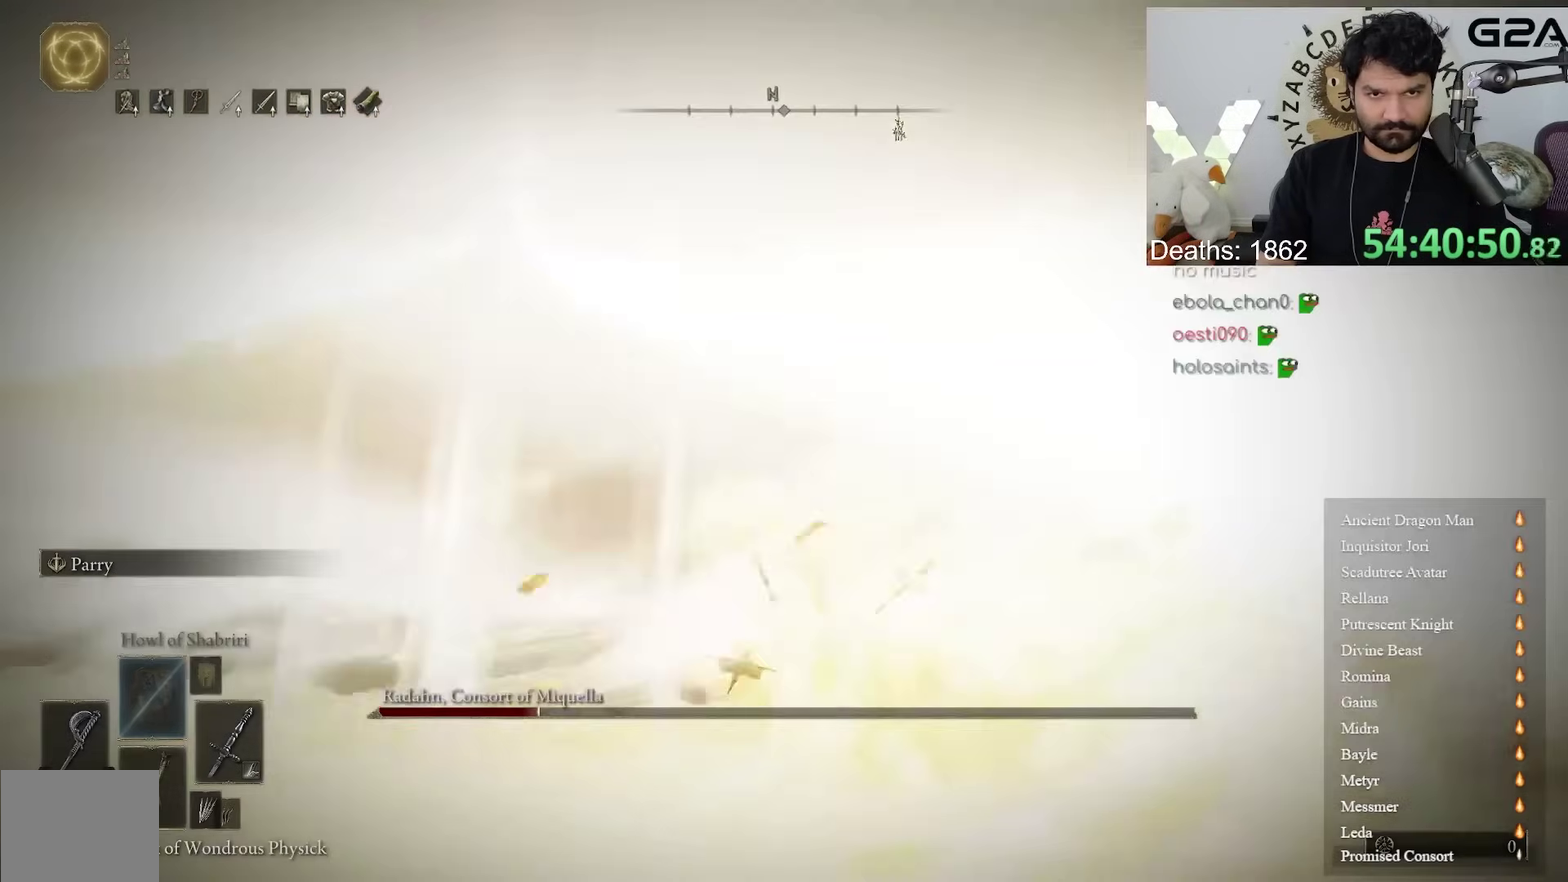
{"buttons": ["L2"], "left_stick": "down", "right_stick": "center"}
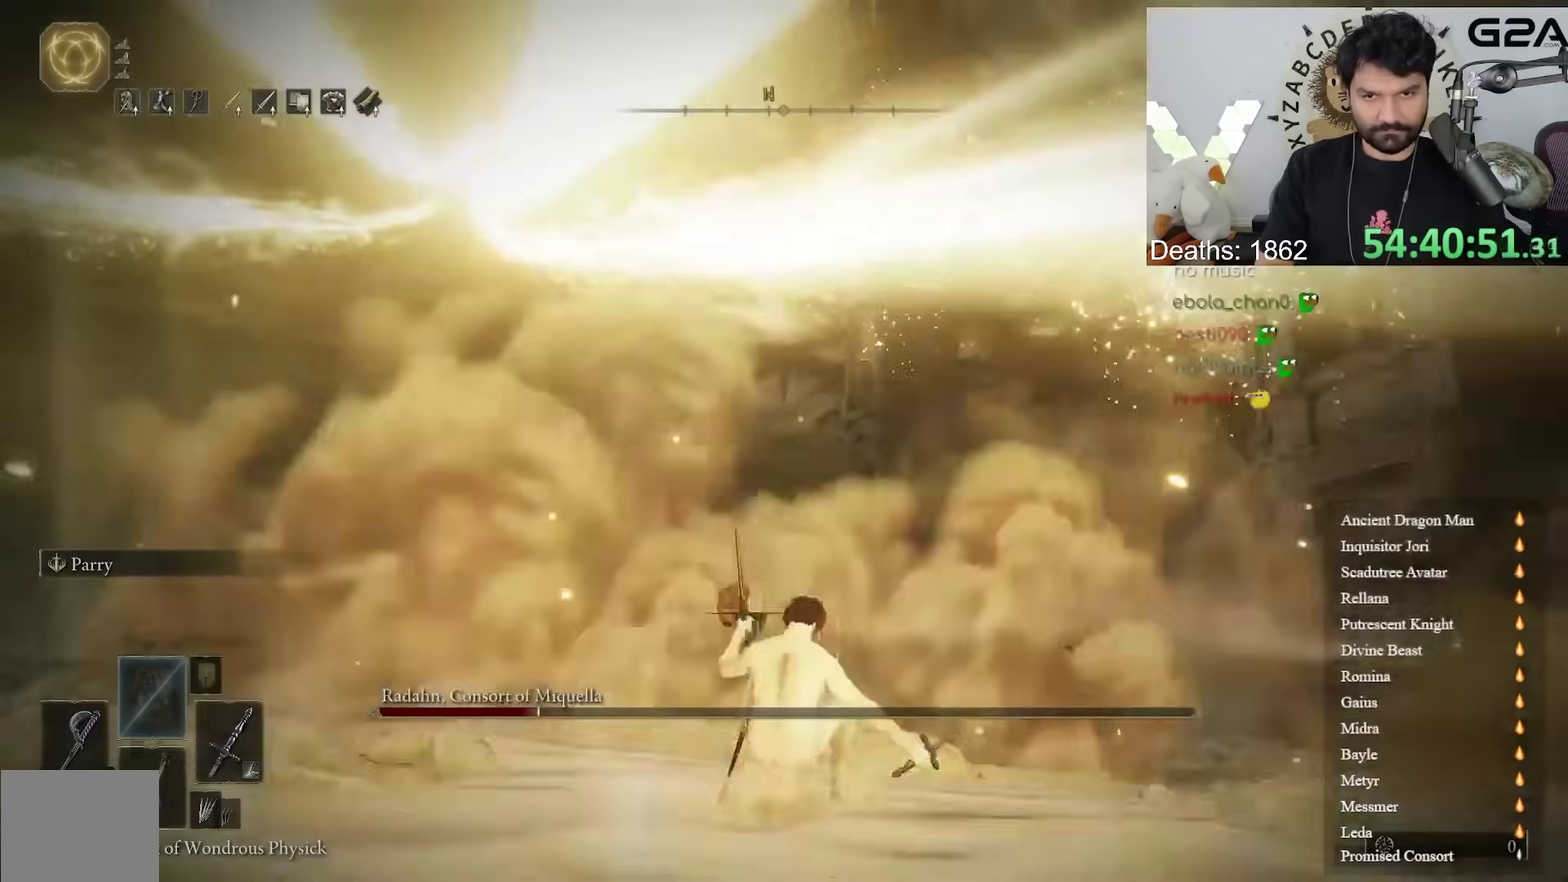
{"buttons": ["B"], "left_stick": "down", "right_stick": "center"}
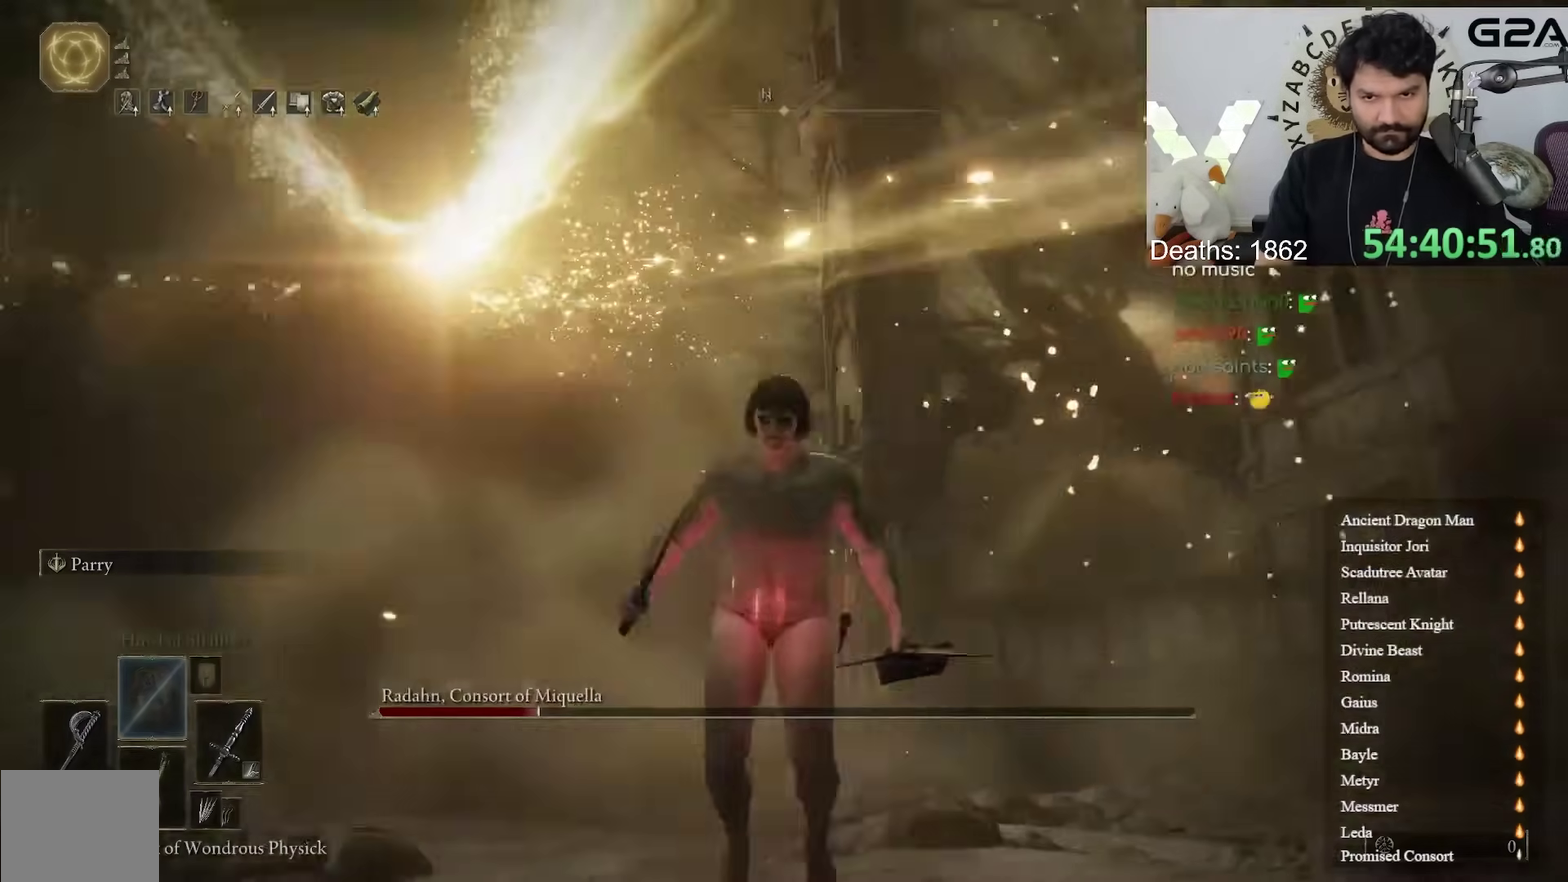
{"buttons": ["B", "L2"], "left_stick": "down-right", "right_stick": "center"}
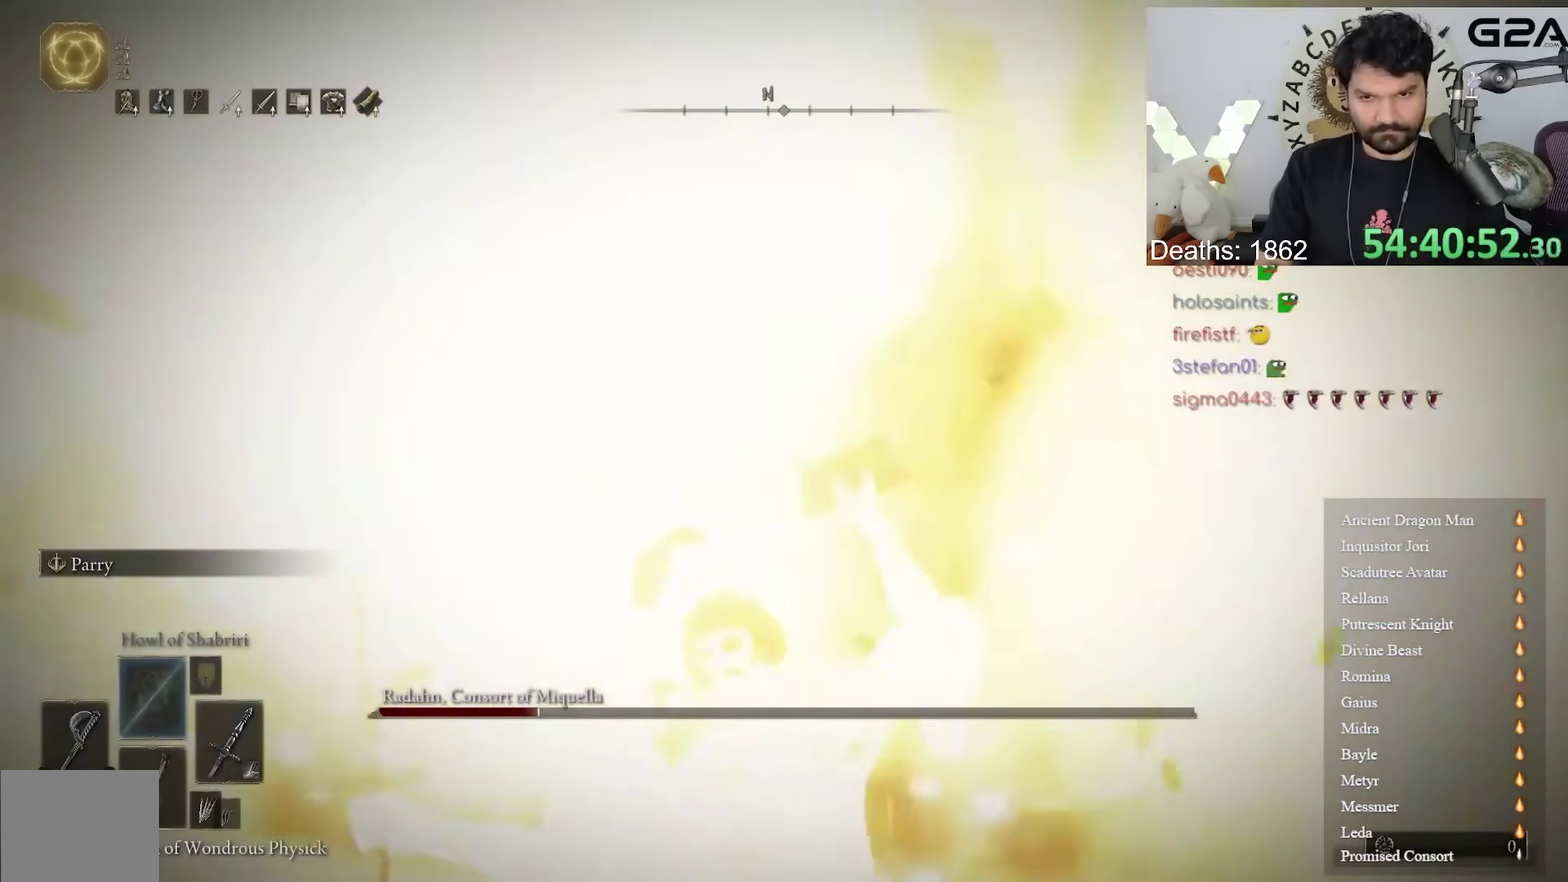
{"buttons": ["B", "L2"], "left_stick": "up", "right_stick": "down-right"}
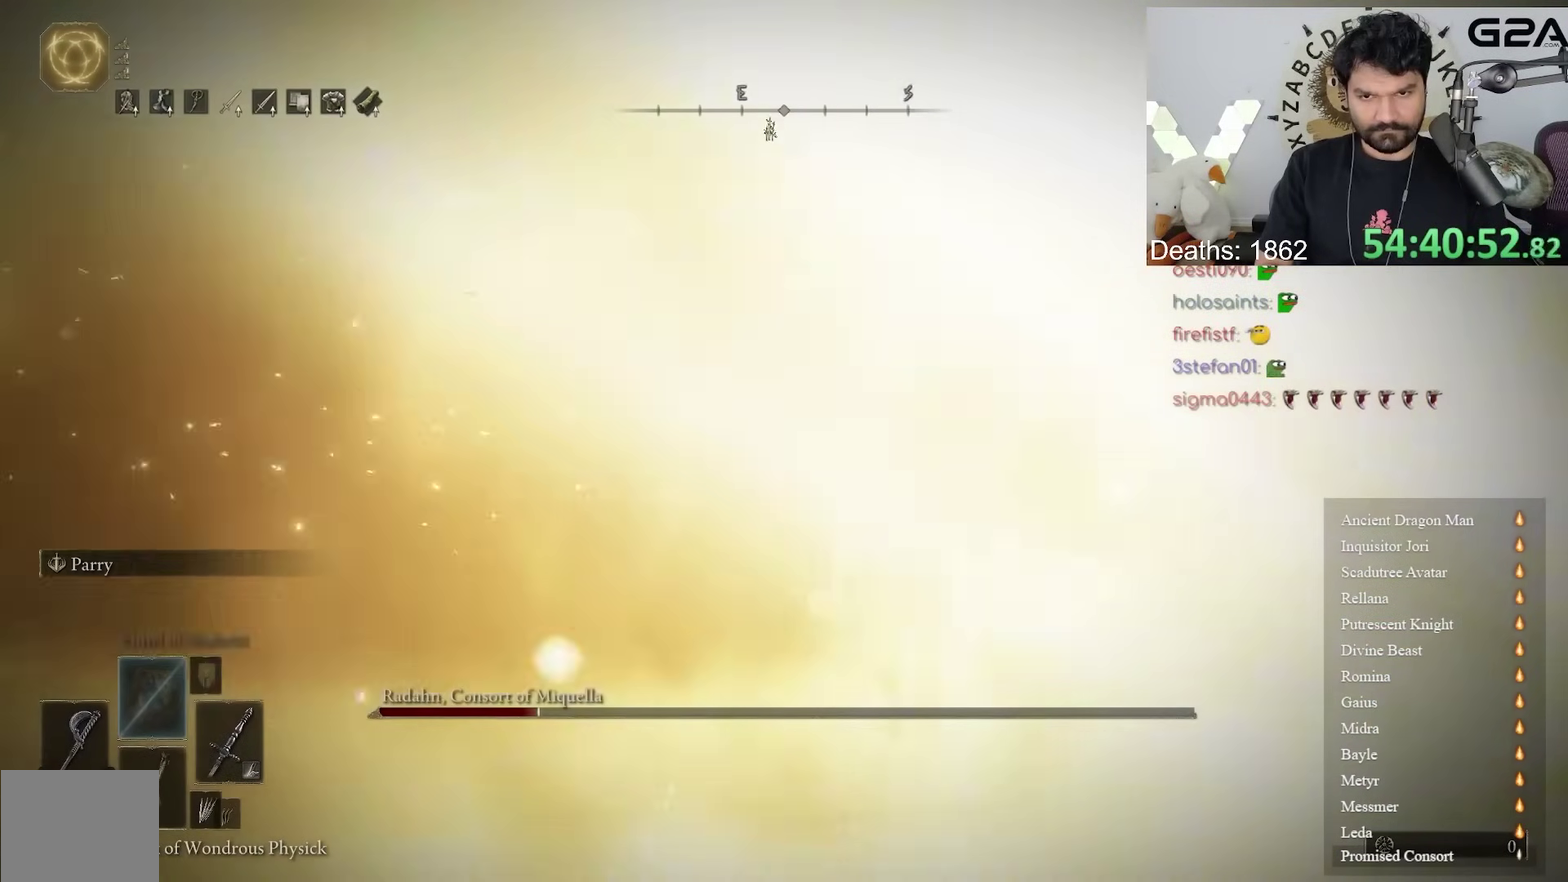
{"buttons": ["B", "L2"], "left_stick": "up", "right_stick": "center"}